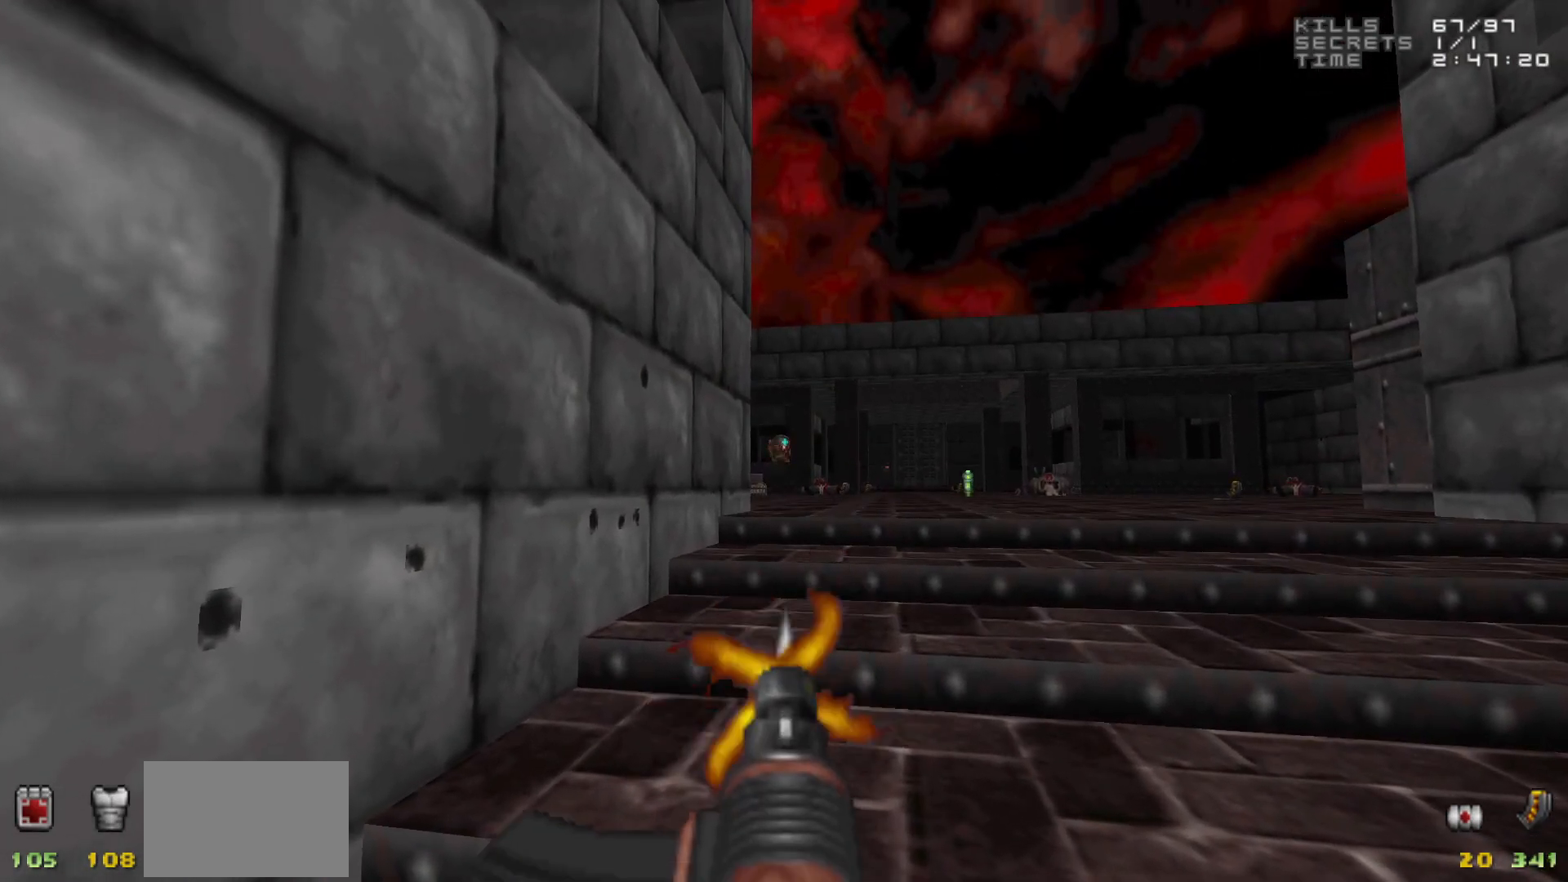
Gameplay with keyboard and mouse; each line is a JSON object with the keys and mouse buttons held at the frame after it. "events" lists presses ("down") and releases ("up") of "1", "2", "3", "4", "5", "a", "alt", "c", "caps_lock", "ctrl", "d", "e", "f", "g", "q", "r", "s", "shift", "space", "t", "tab", "v", "w", "x", "z", "mouse_left", "mouse_wheel" and "mouse_right" between this image and that frame as [ms after this image, input, new state], when the widget could be followed in between. "mouse_left", "mouse_wheel", "mouse_right" = the "left", "wheel", "right" buttons of the "mouse" list. No other keys are recorded. "wheel" means that the mouse wheel is clicked or scrolled. Not read: mouse_move.
{"keys": [], "mouse": ["left"], "events": [[117, "mouse_left", "down"], [200, "mouse_left", "up"], [433, "mouse_left", "down"]]}
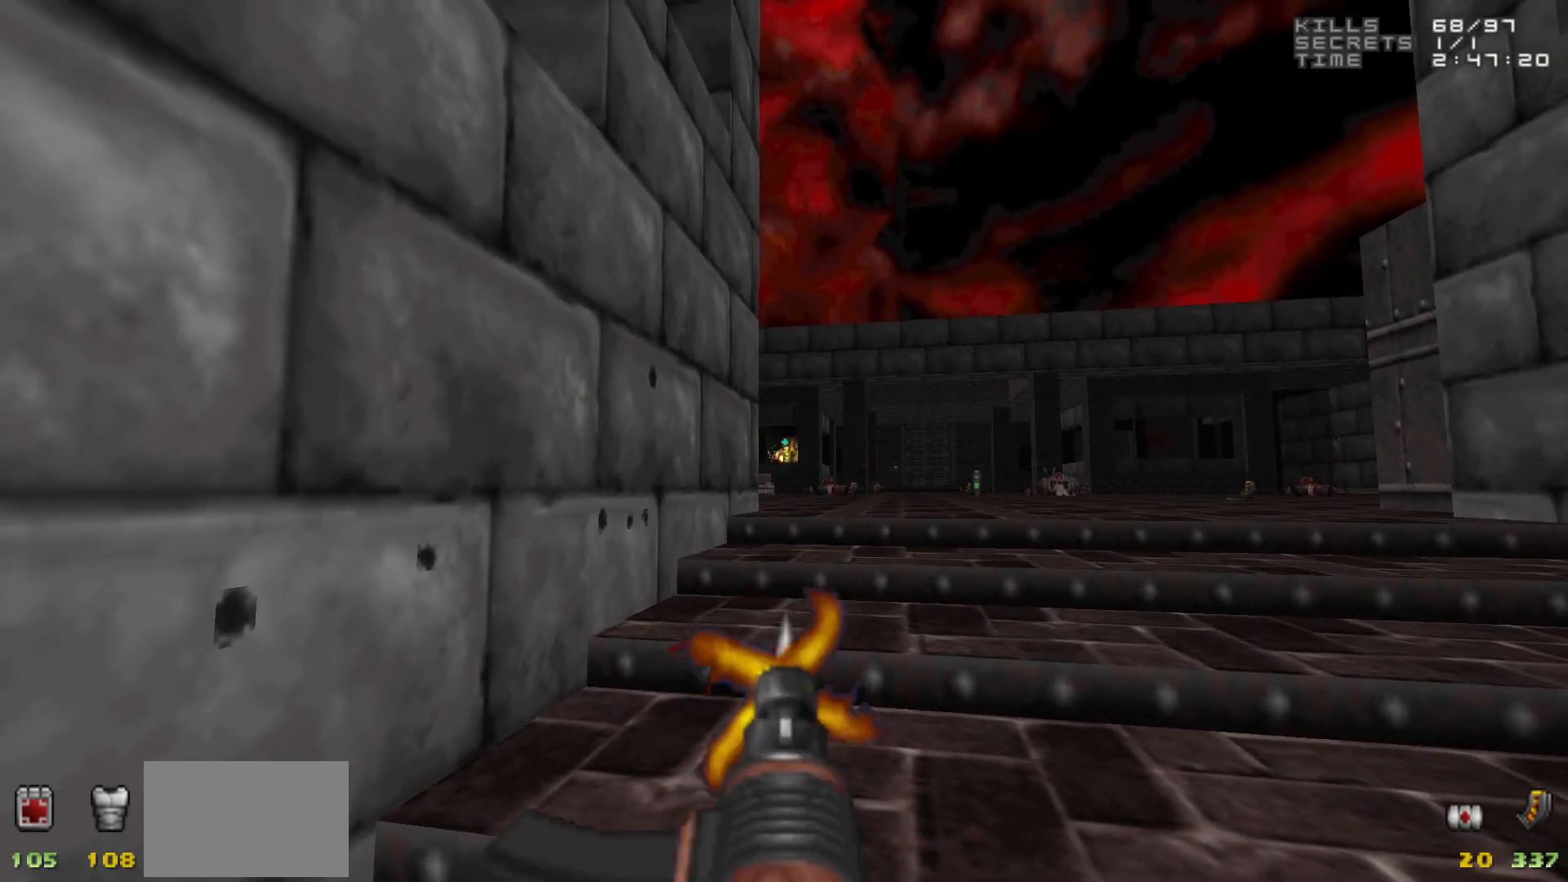
{"keys": [], "mouse": [], "events": [[33, "mouse_left", "up"]]}
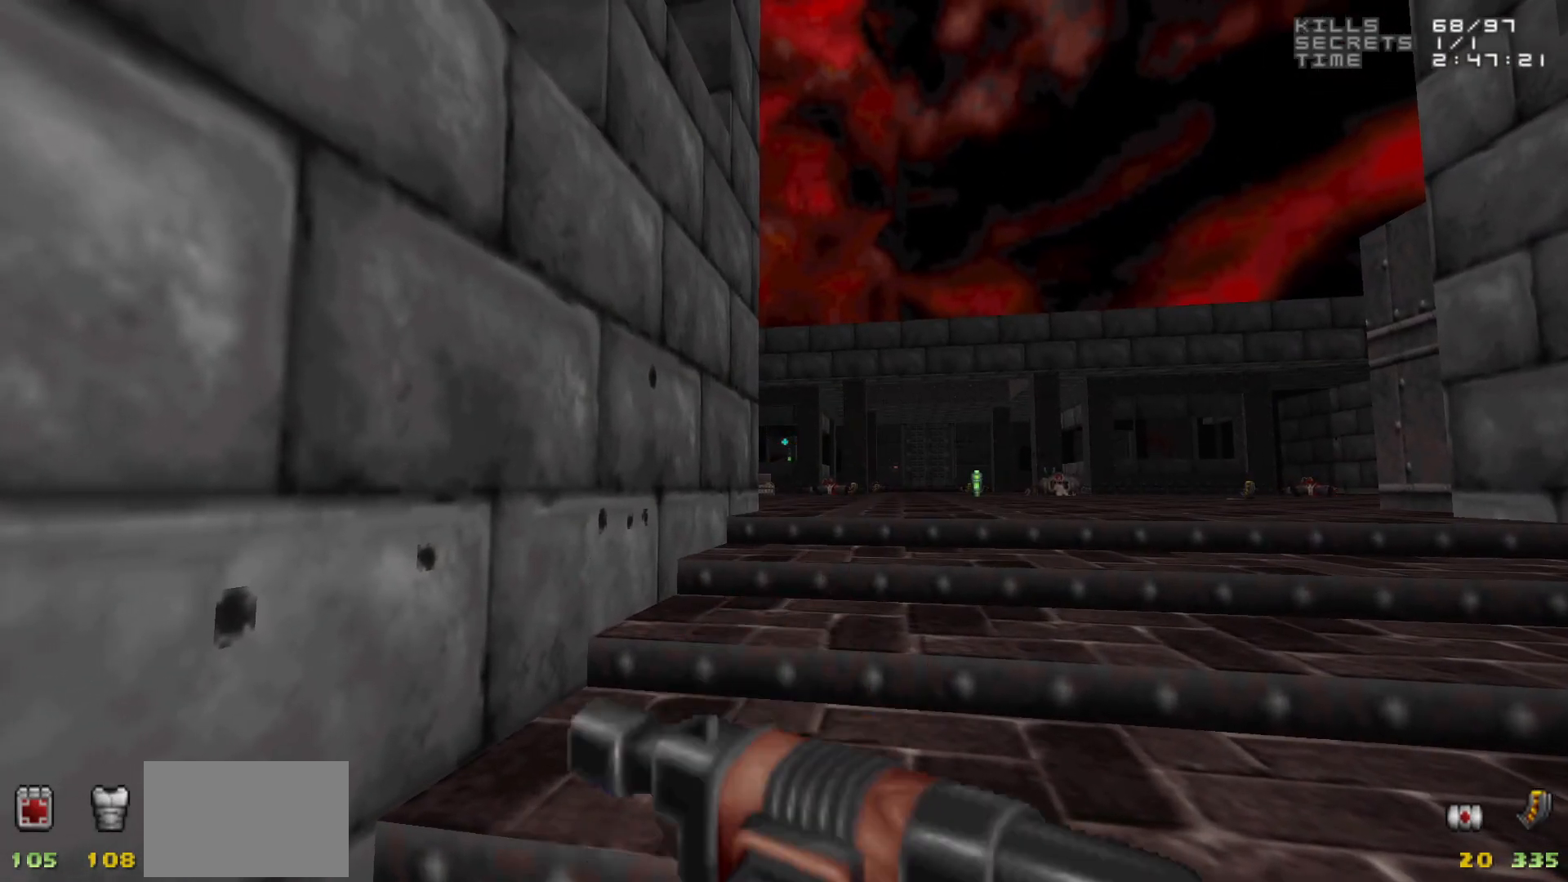
{"keys": ["d"], "mouse": [], "events": [[417, "d", "down"]]}
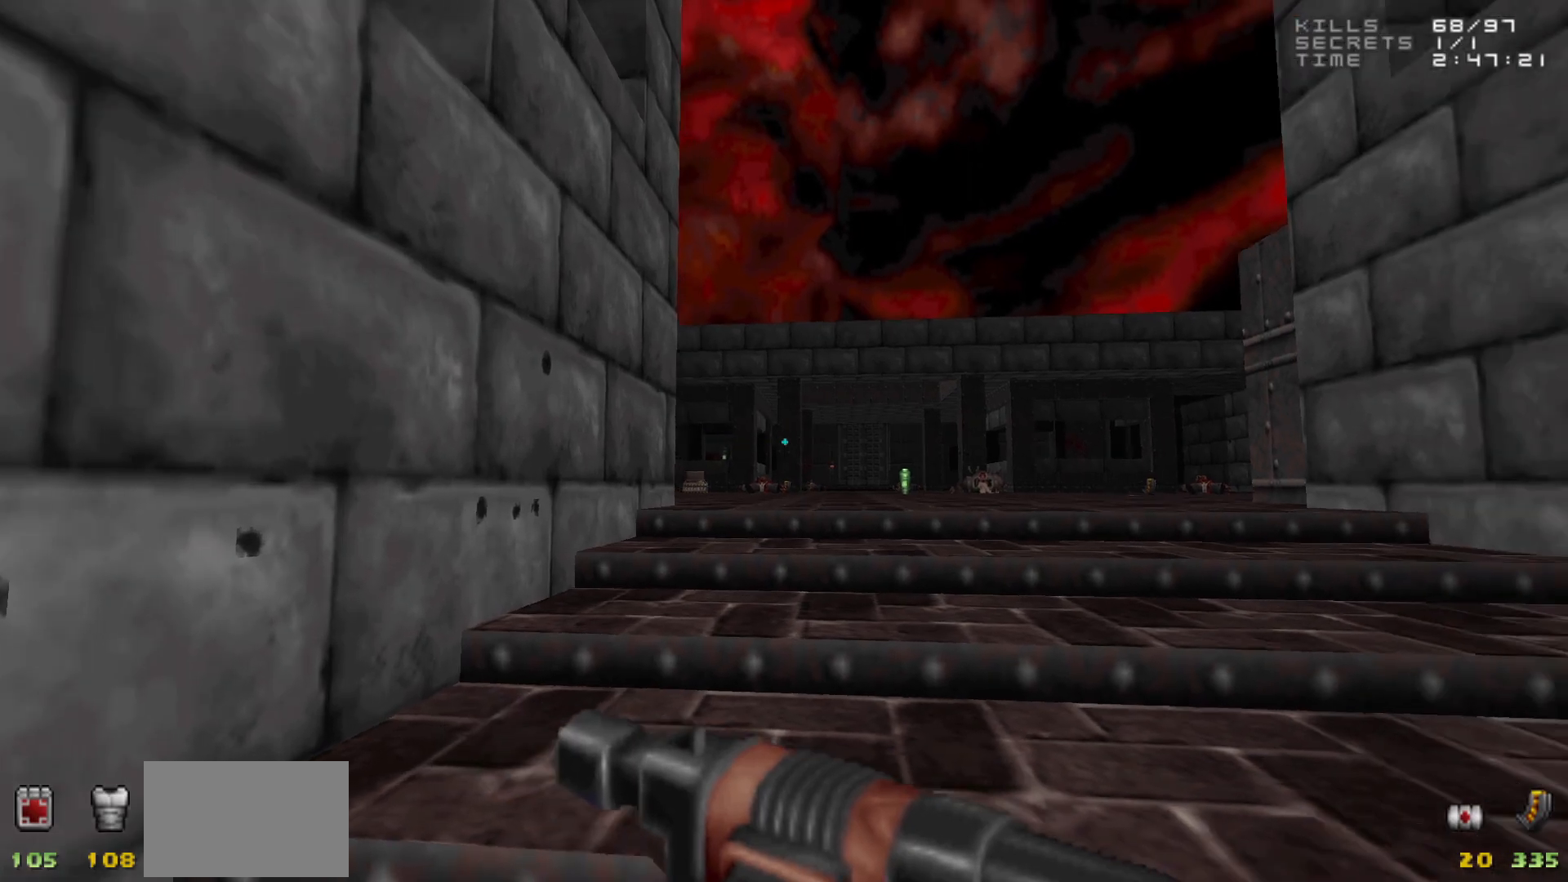
{"keys": ["w"], "mouse": [], "events": [[17, "d", "up"], [250, "d", "down"], [433, "w", "down"], [483, "d", "up"]]}
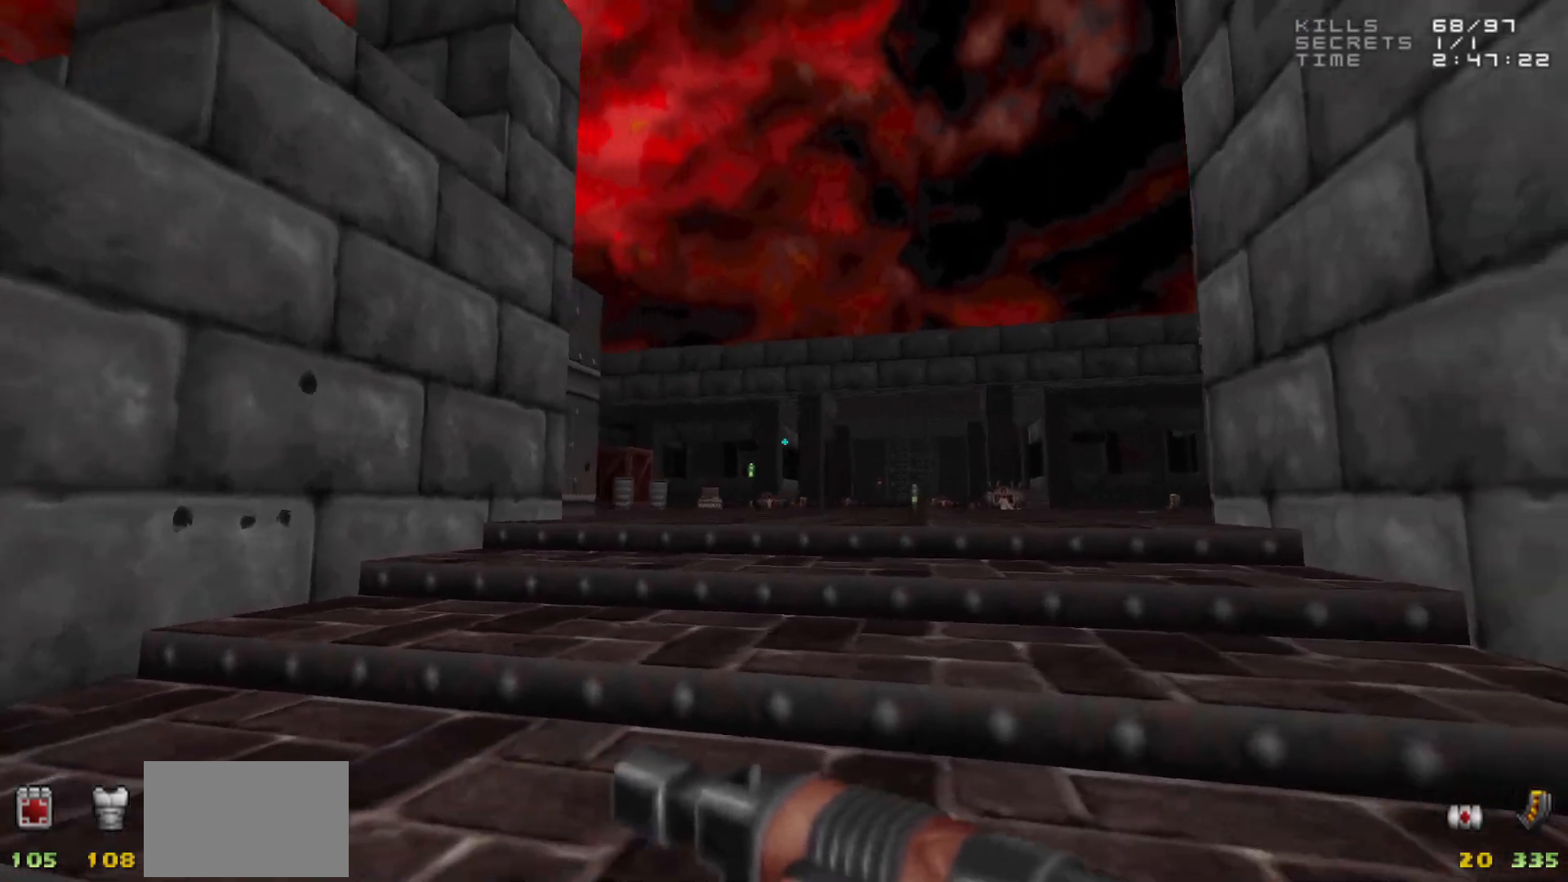
{"keys": [], "mouse": [], "events": [[33, "w", "up"]]}
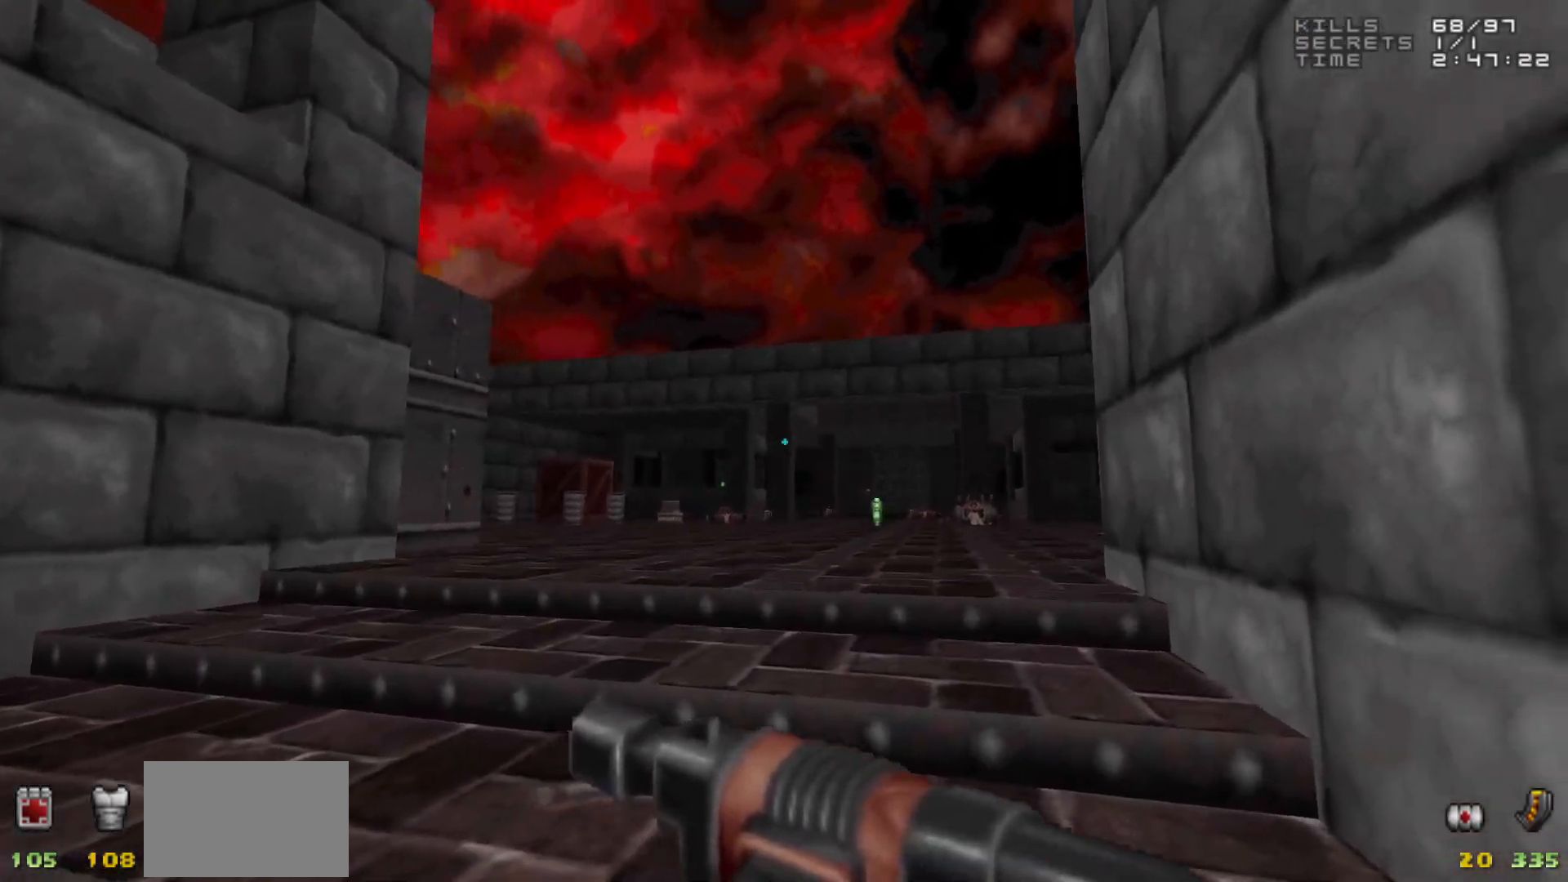
{"keys": ["d"], "mouse": [], "events": [[50, "a", "down"], [83, "a", "up"], [83, "w", "down"], [133, "w", "up"], [367, "a", "down"], [467, "a", "up"], [500, "d", "down"]]}
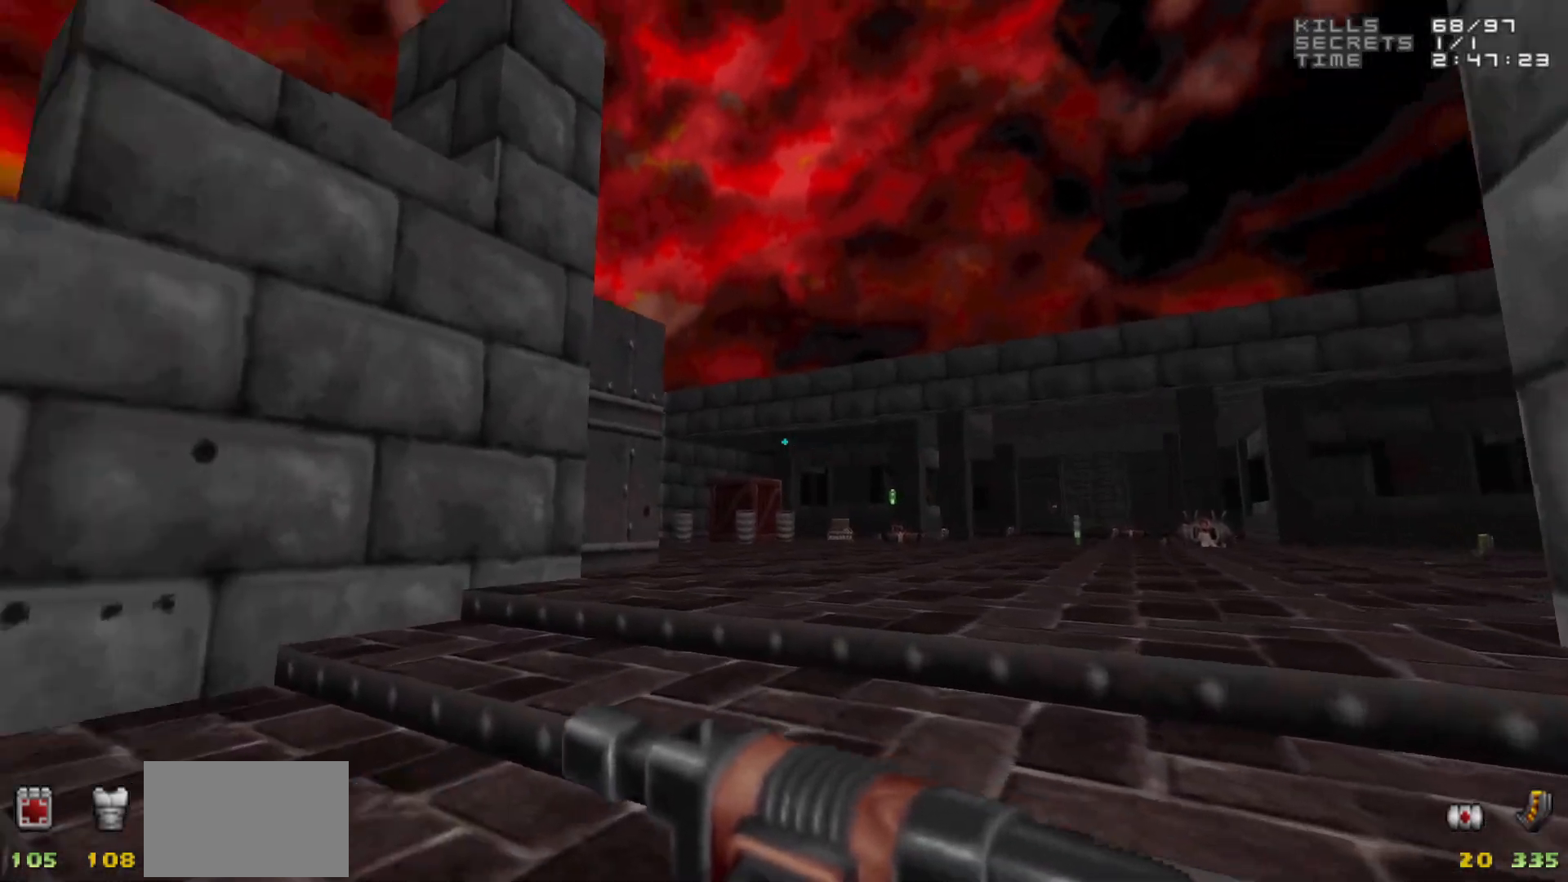
{"keys": [], "mouse": [], "events": [[100, "d", "up"]]}
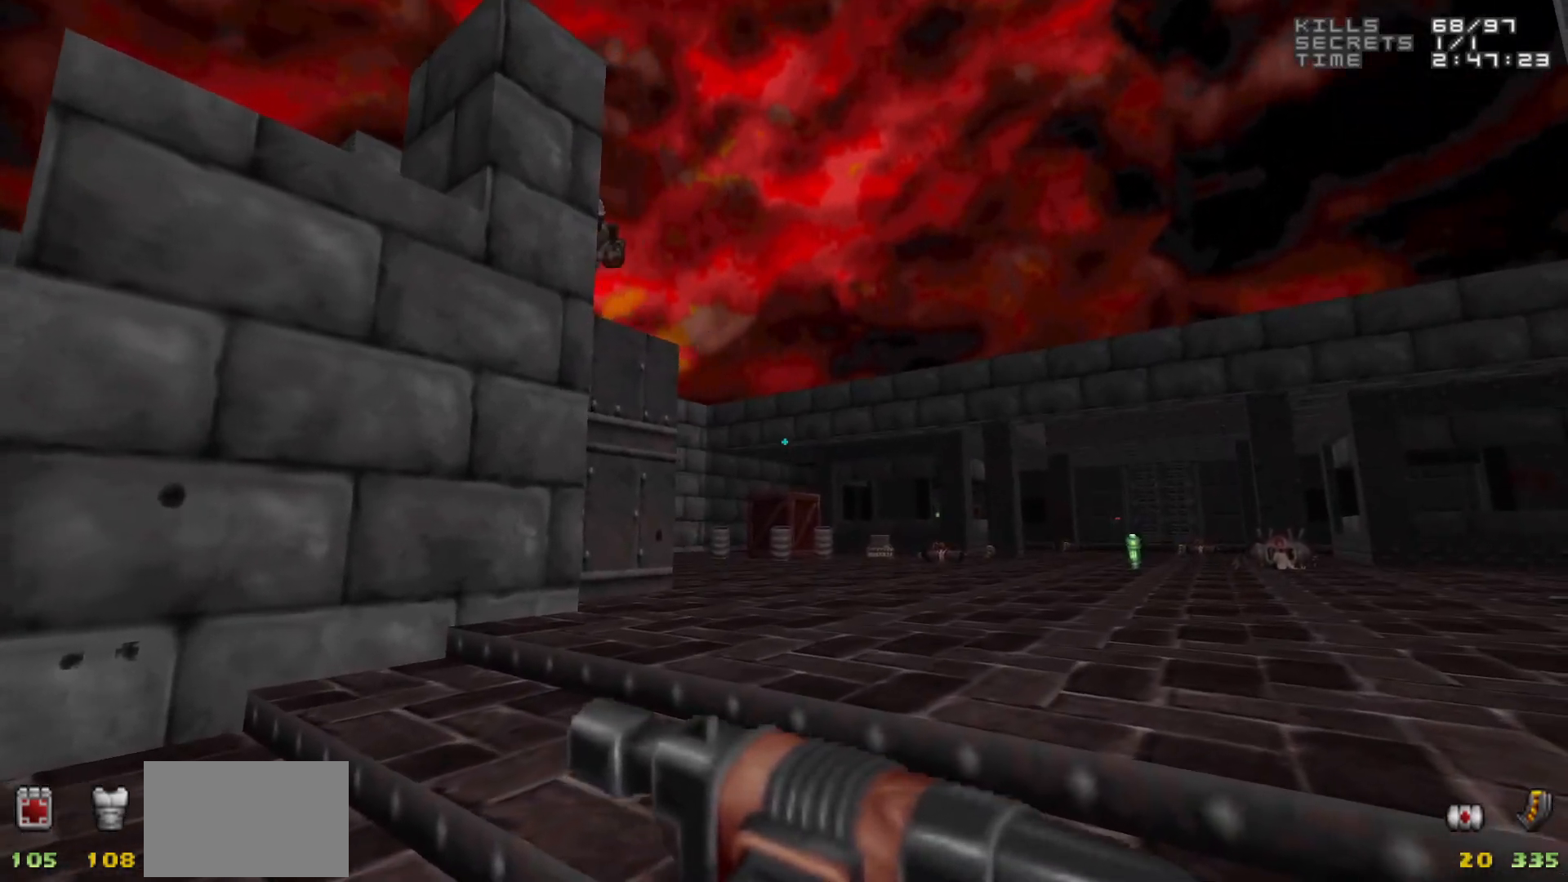
{"keys": ["a"], "mouse": [], "events": [[83, "s", "down"], [117, "d", "down"], [167, "s", "up"], [217, "d", "up"], [400, "a", "down"]]}
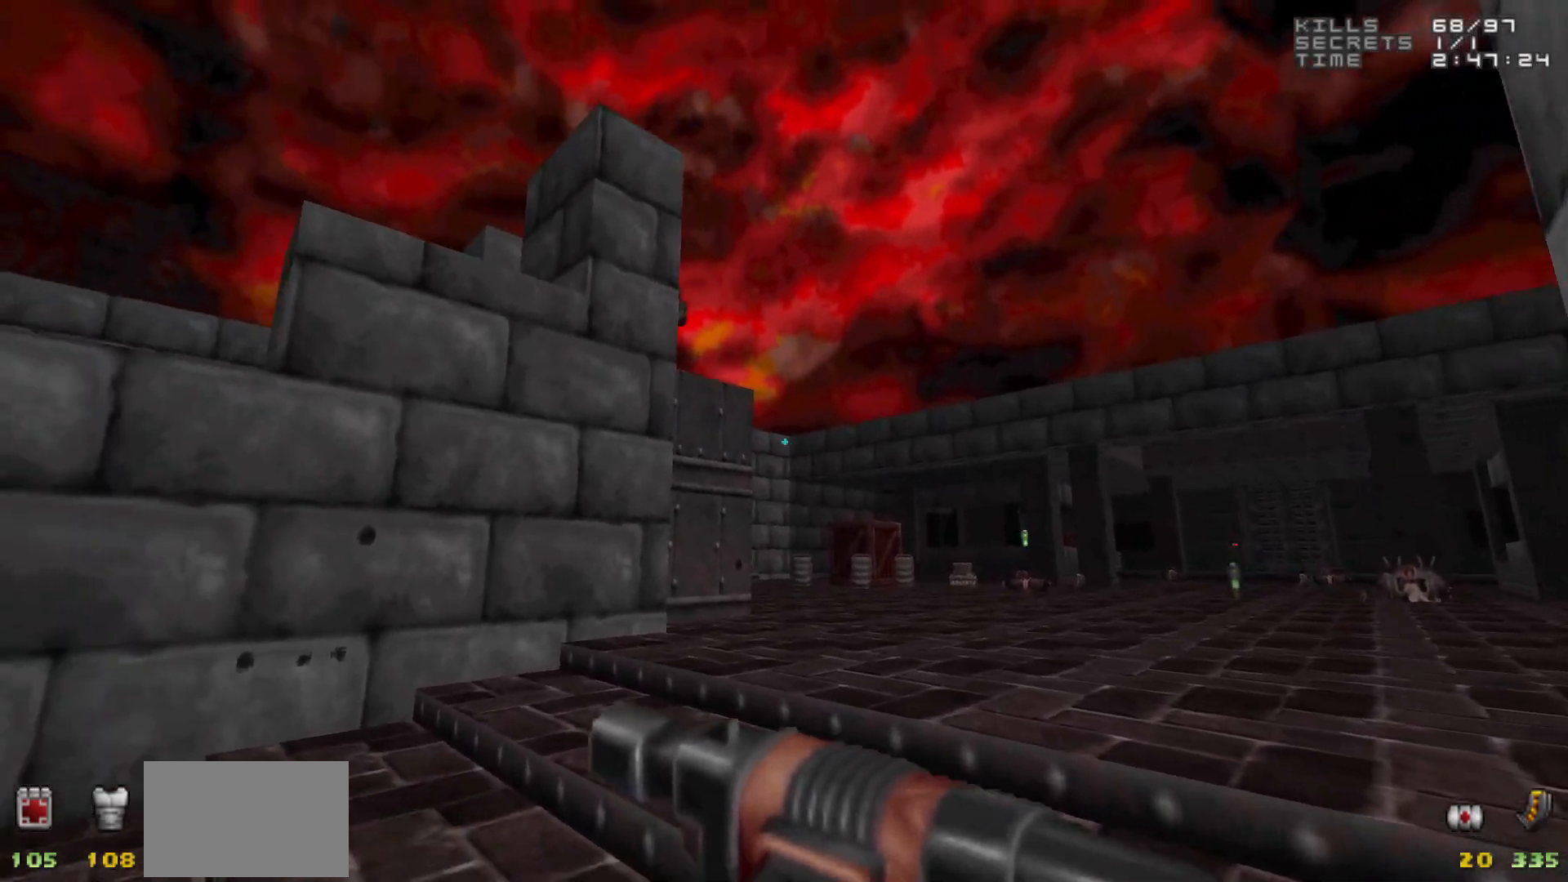
{"keys": [], "mouse": [], "events": [[33, "a", "up"], [233, "d", "down"], [233, "w", "down"], [317, "w", "up"], [417, "d", "up"]]}
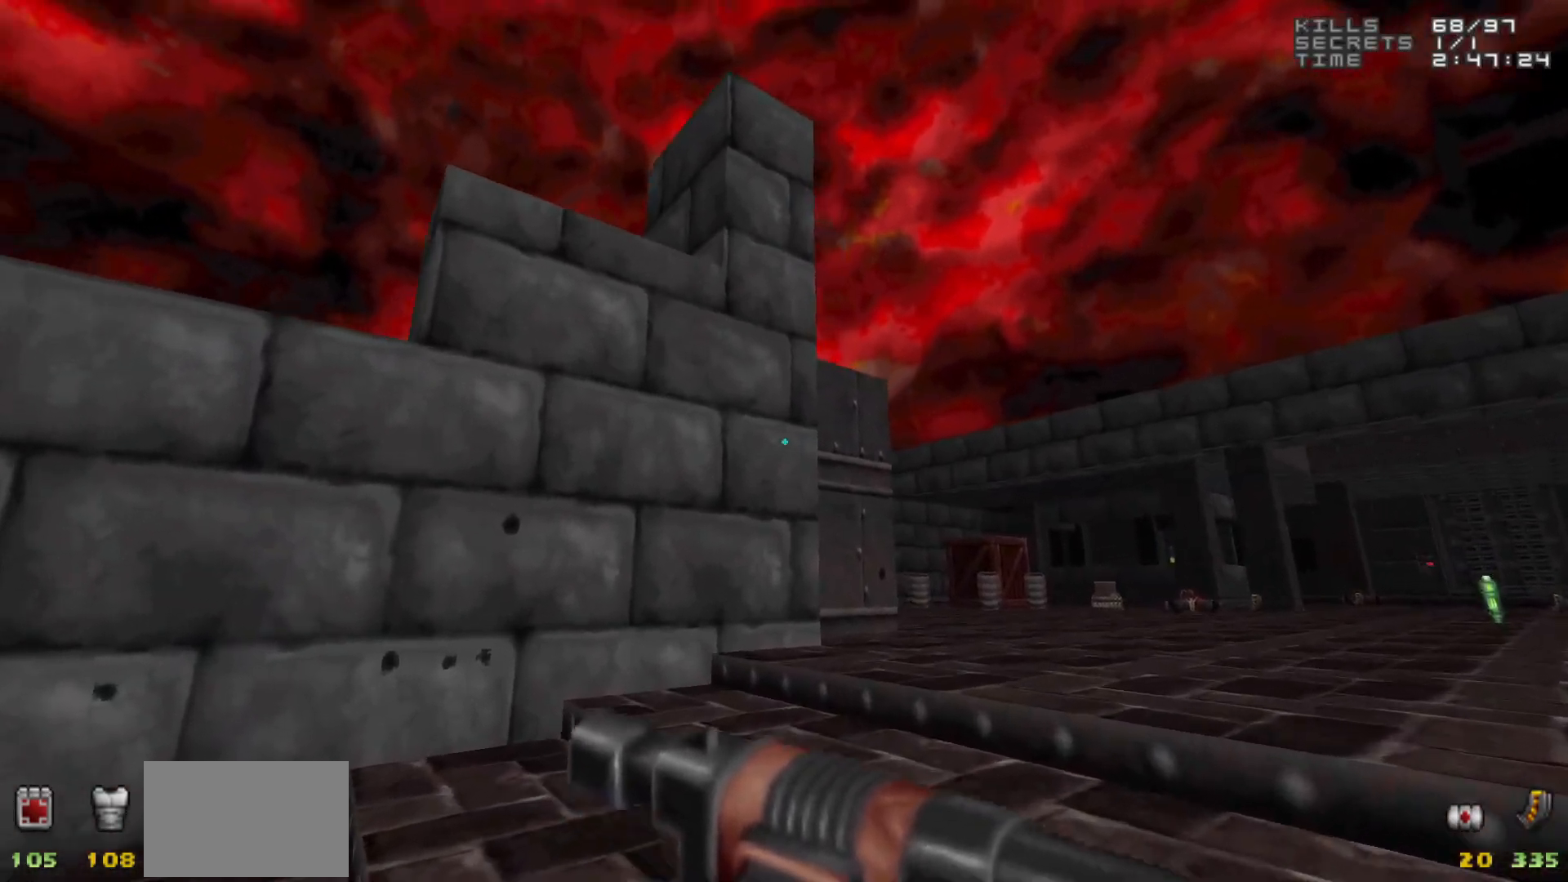
{"keys": [], "mouse": [], "events": [[100, "d", "down"], [150, "s", "down"], [200, "d", "up"], [283, "s", "up"]]}
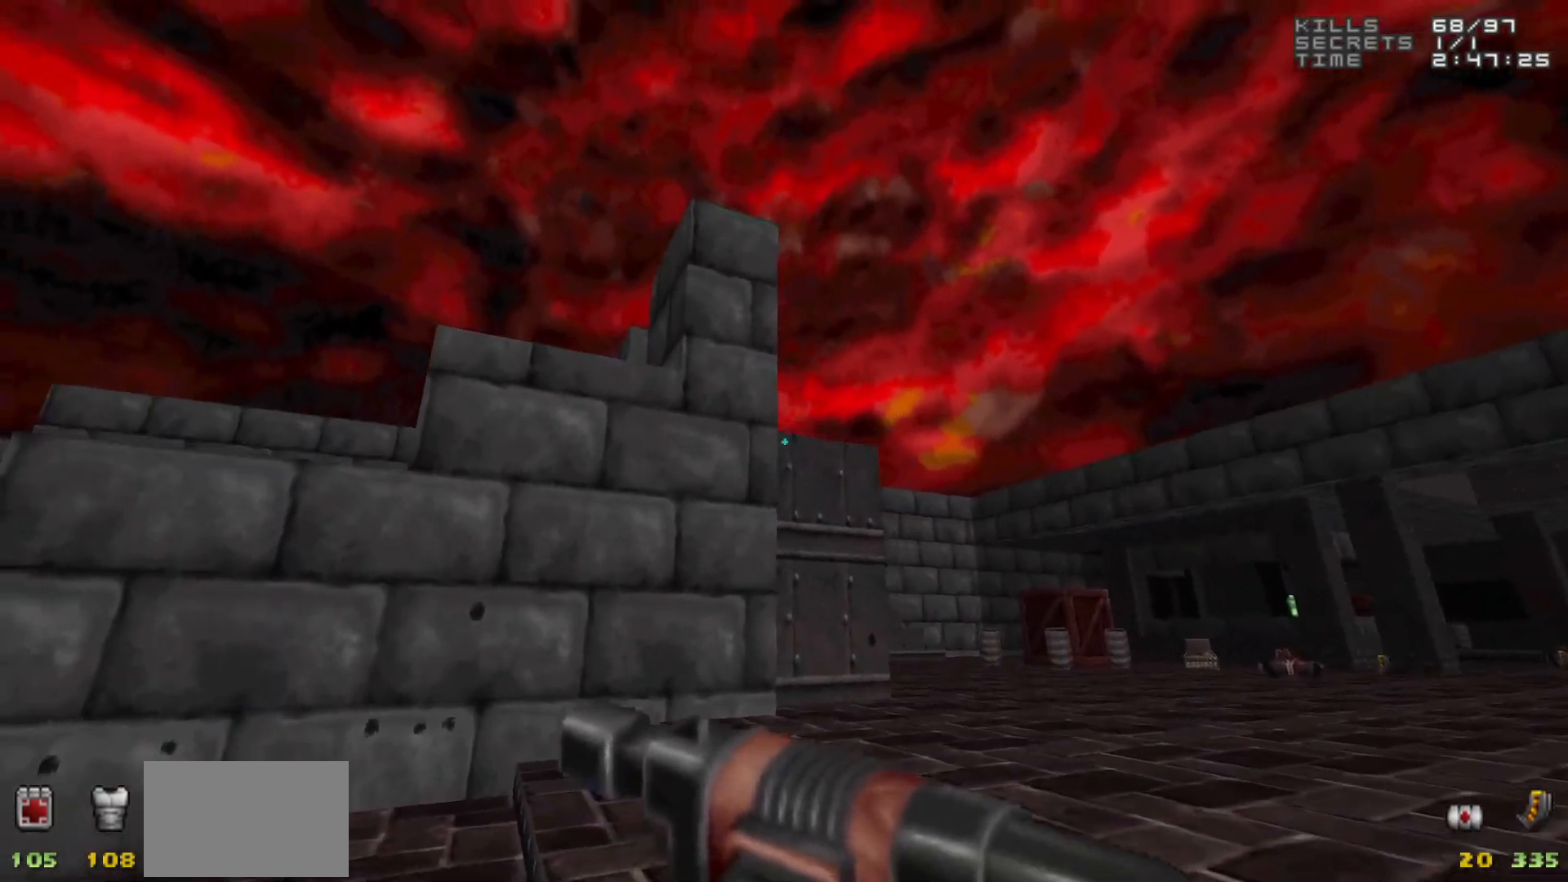
{"keys": [], "mouse": [], "events": [[217, "d", "down"], [317, "d", "up"]]}
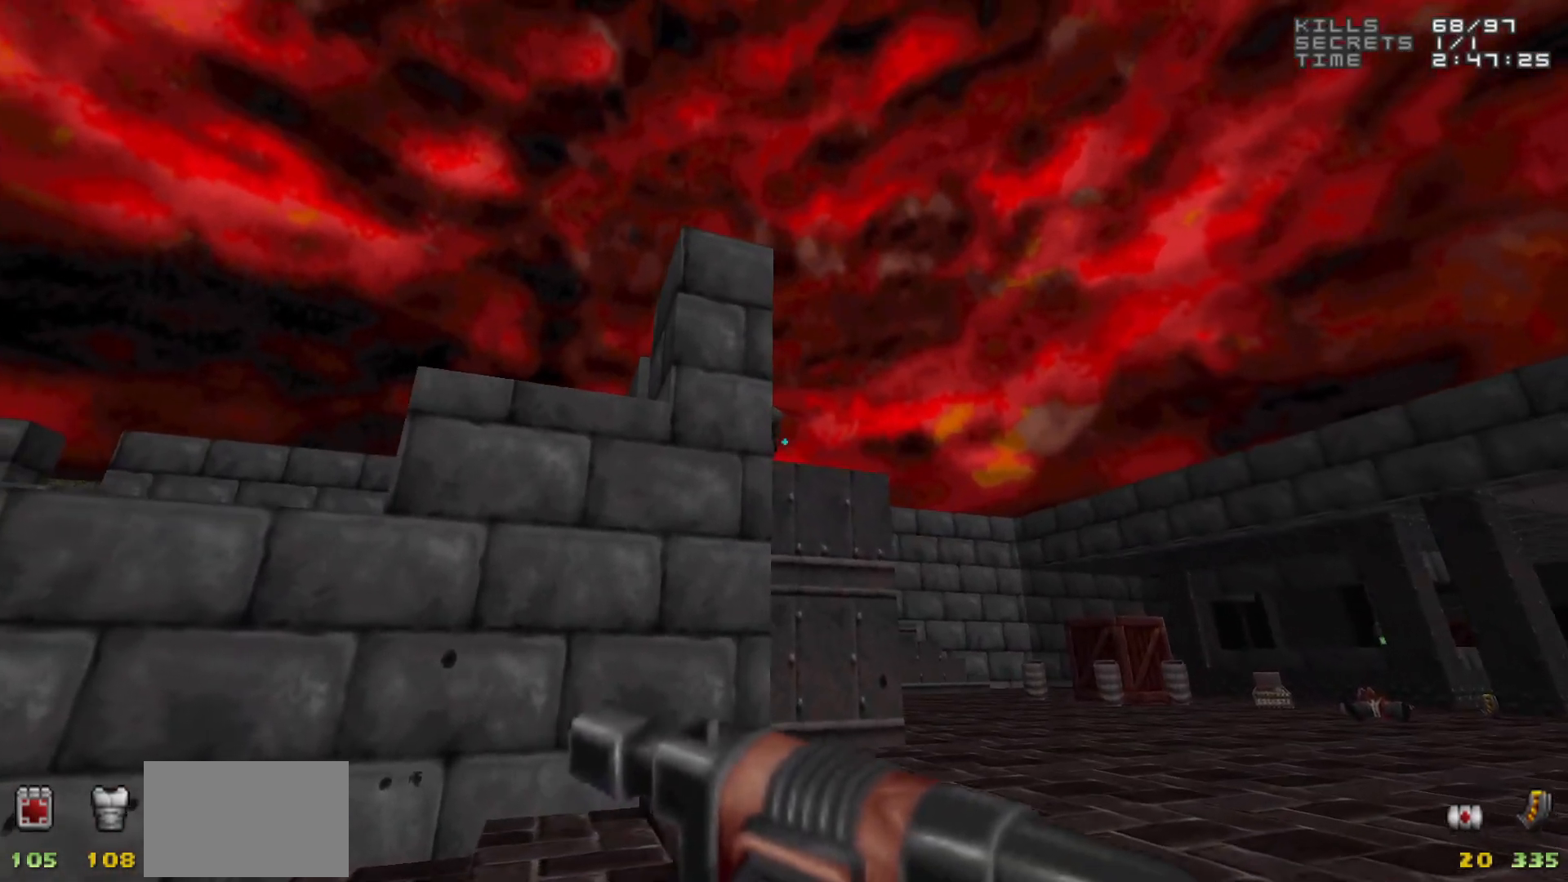
{"keys": [], "mouse": [], "events": [[183, "mouse_left", "down"], [267, "mouse_left", "up"]]}
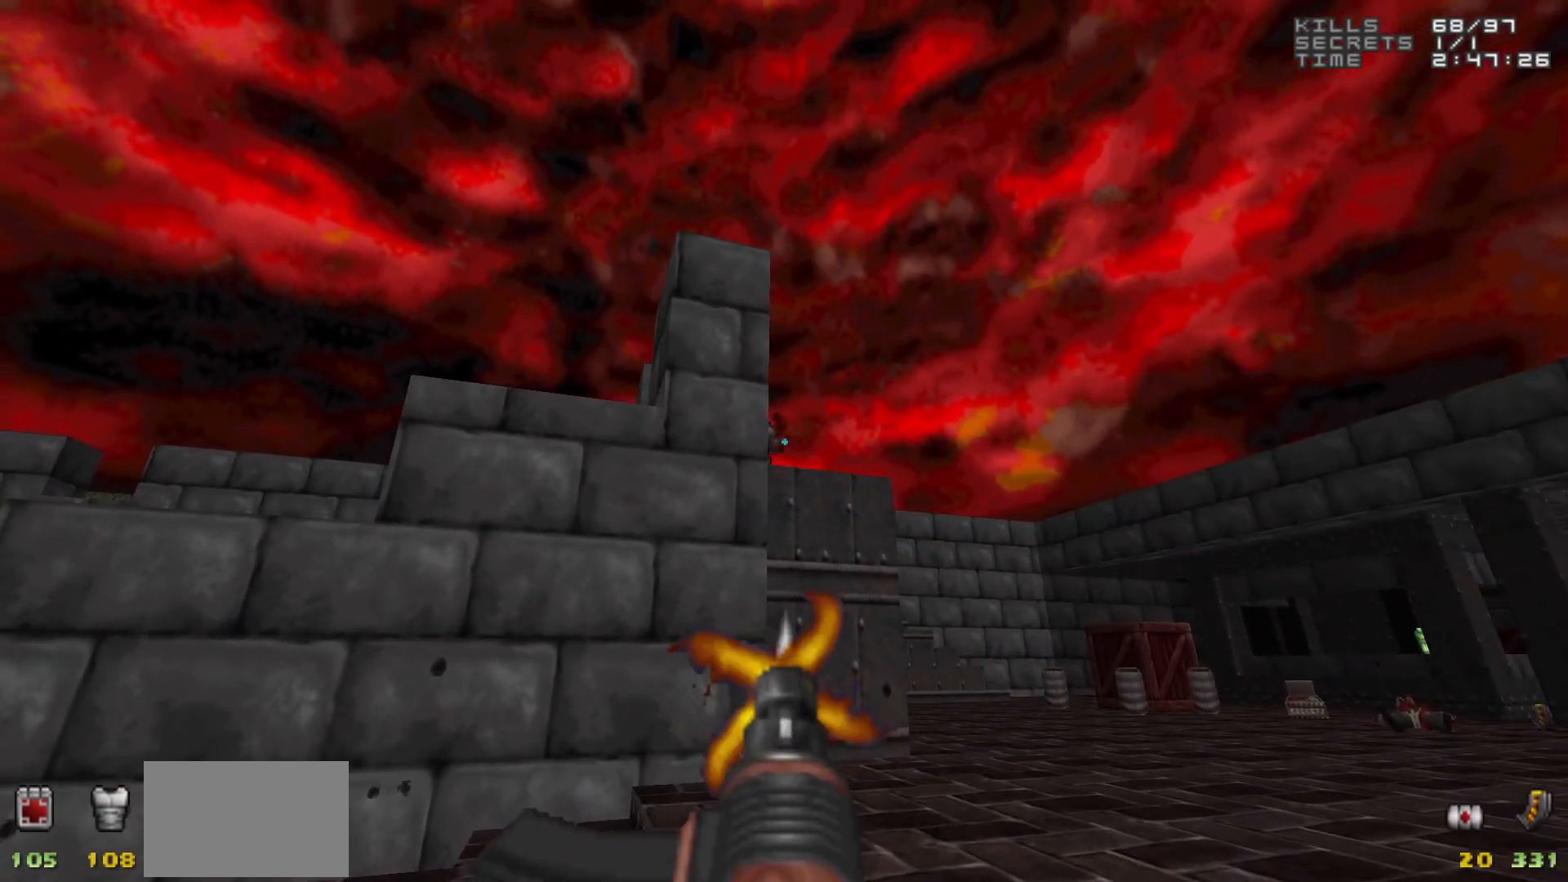
{"keys": [], "mouse": [], "events": [[17, "mouse_left", "down"], [50, "mouse_left", "up"], [283, "mouse_left", "down"], [383, "mouse_left", "up"]]}
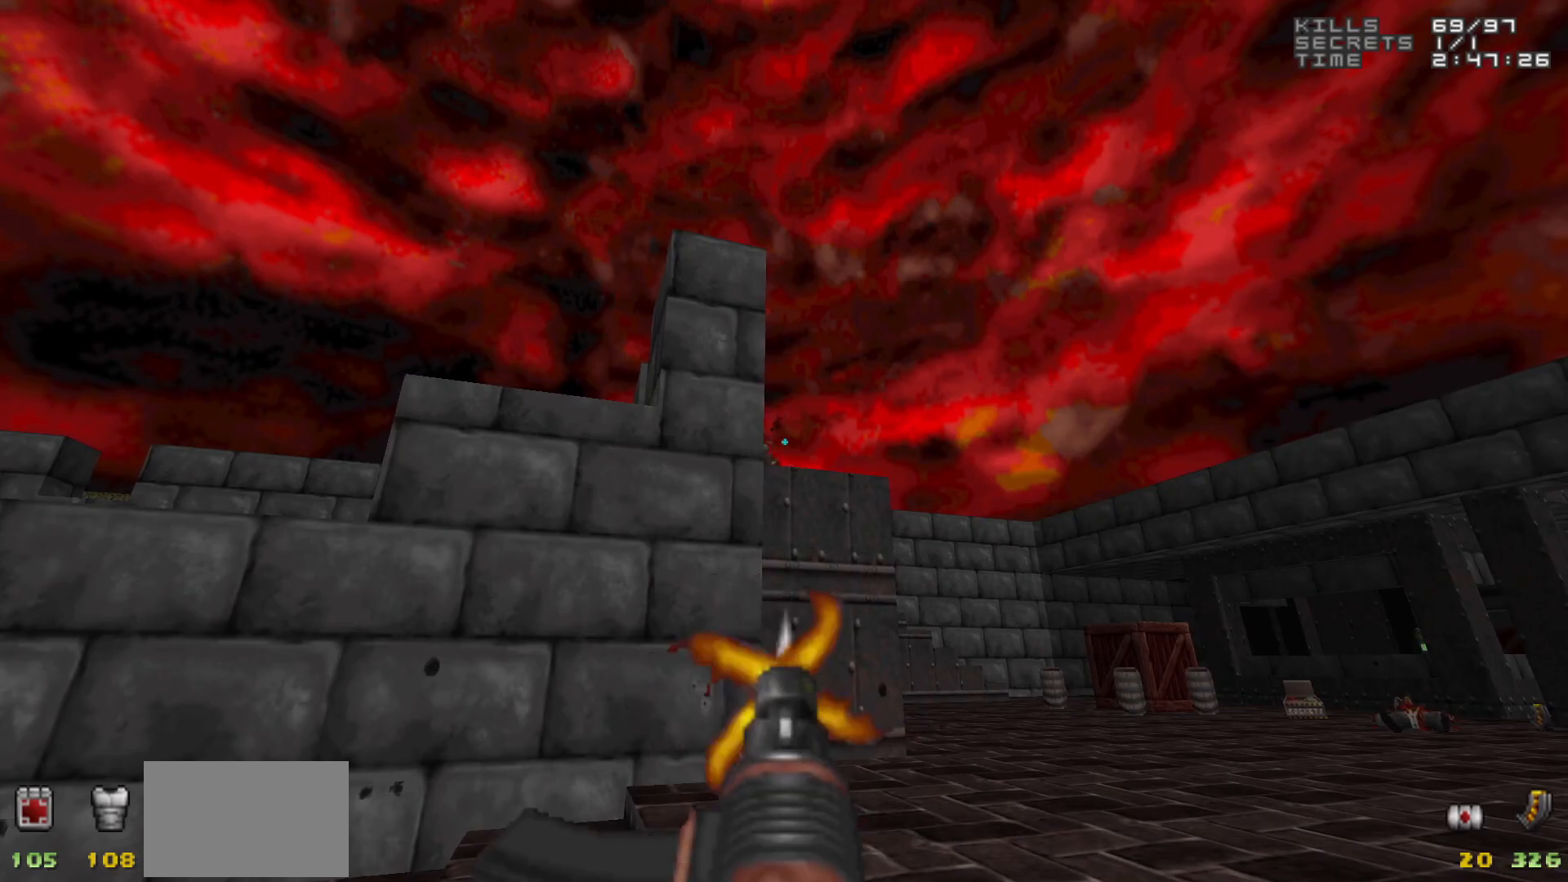
{"keys": [], "mouse": [], "events": [[83, "mouse_left", "down"], [167, "mouse_left", "up"]]}
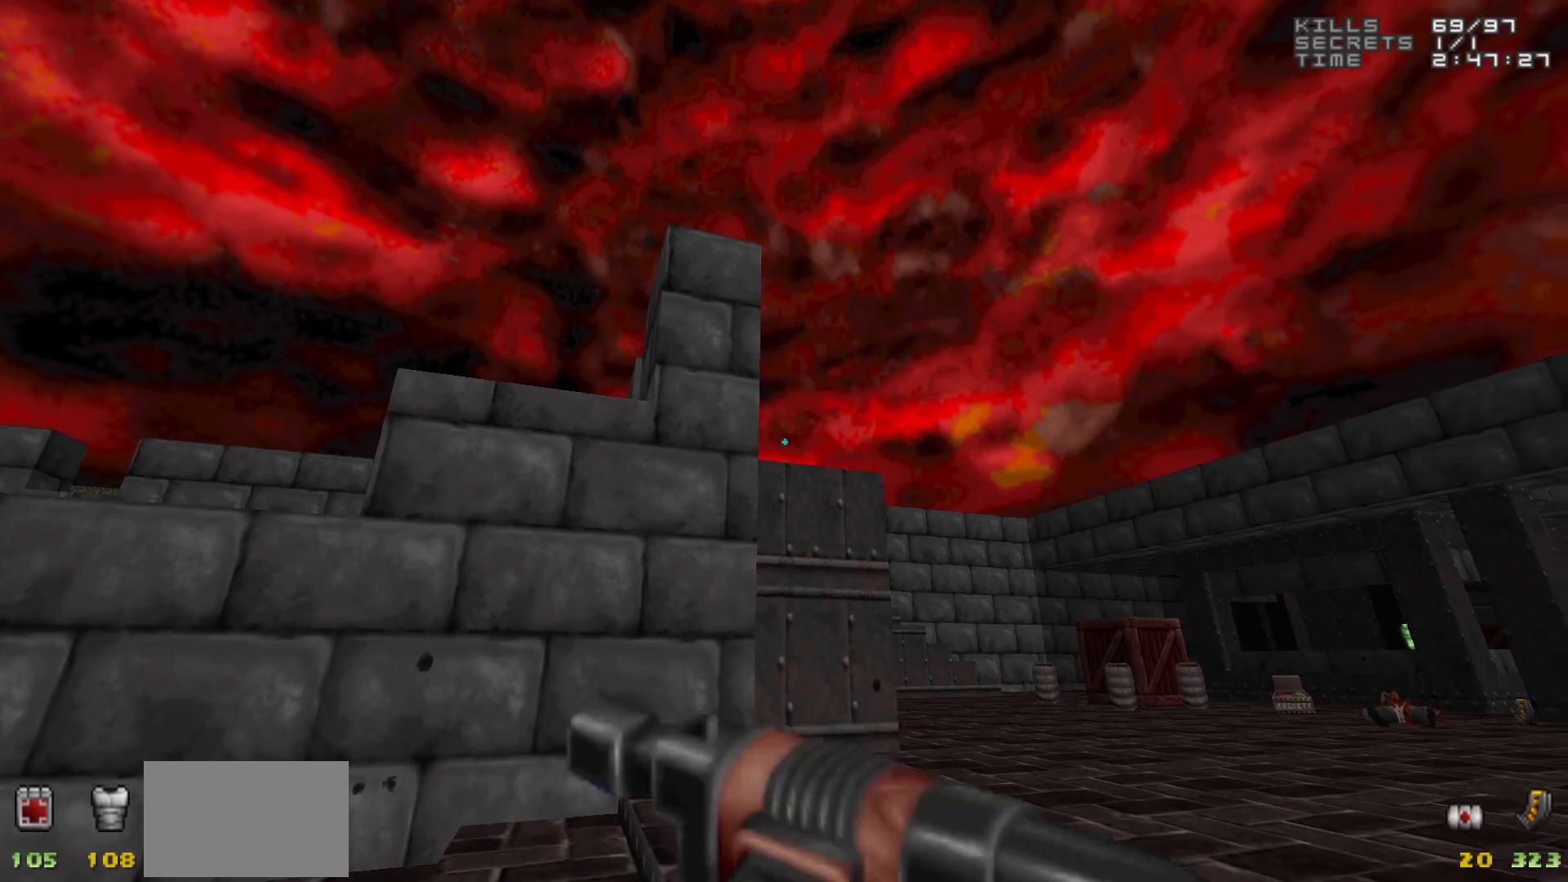
{"keys": ["a", "w"], "mouse": [], "events": [[33, "a", "down"], [133, "a", "up"], [317, "a", "down"], [417, "w", "down"]]}
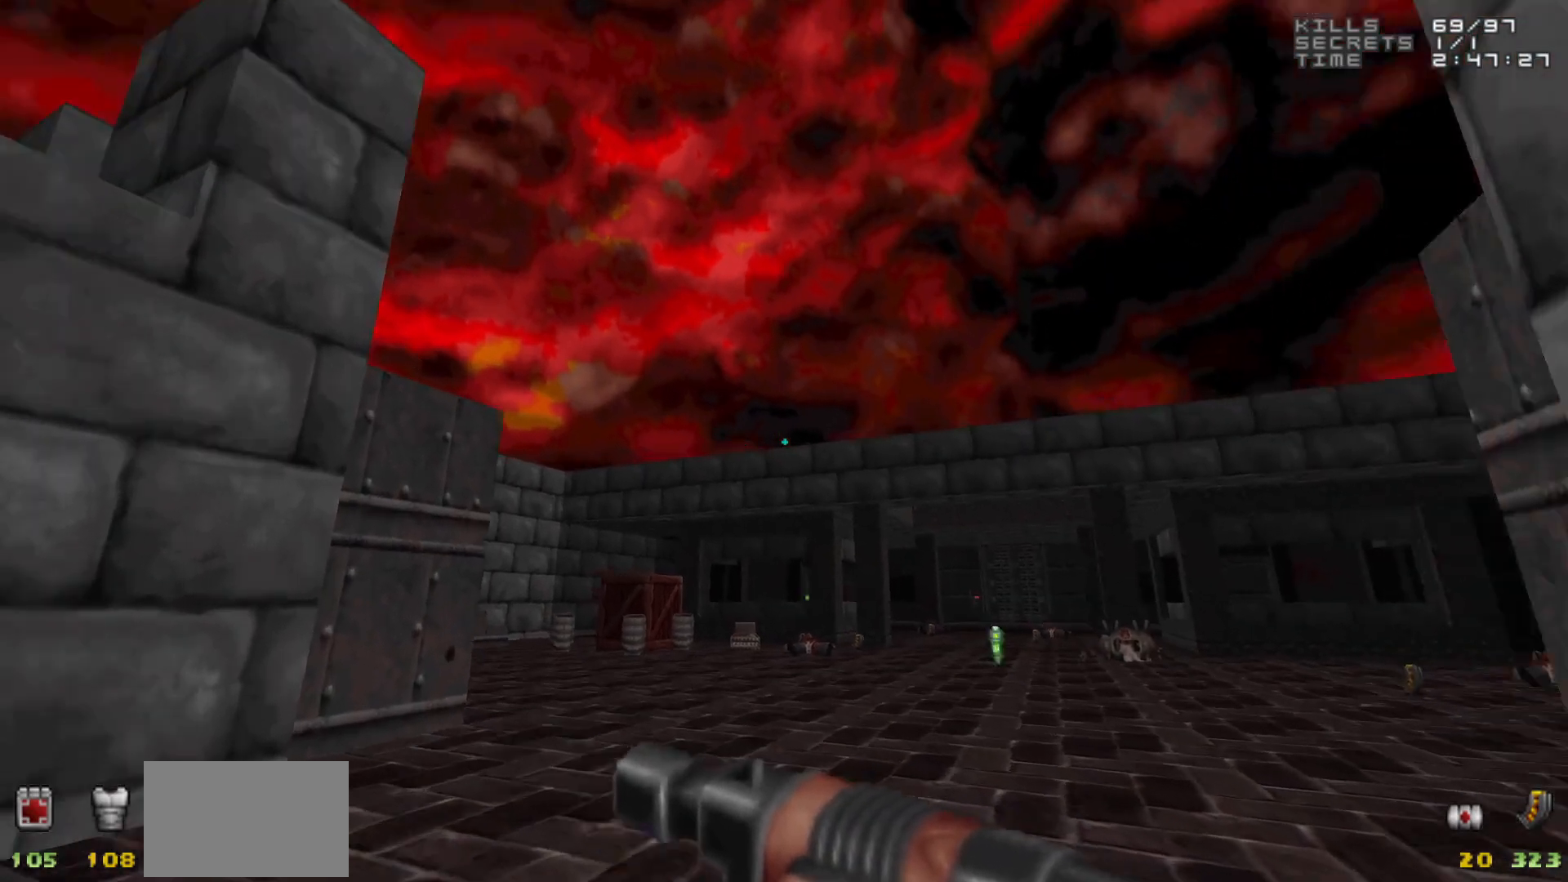
{"keys": [], "mouse": [], "events": [[17, "a", "up"], [17, "w", "up"]]}
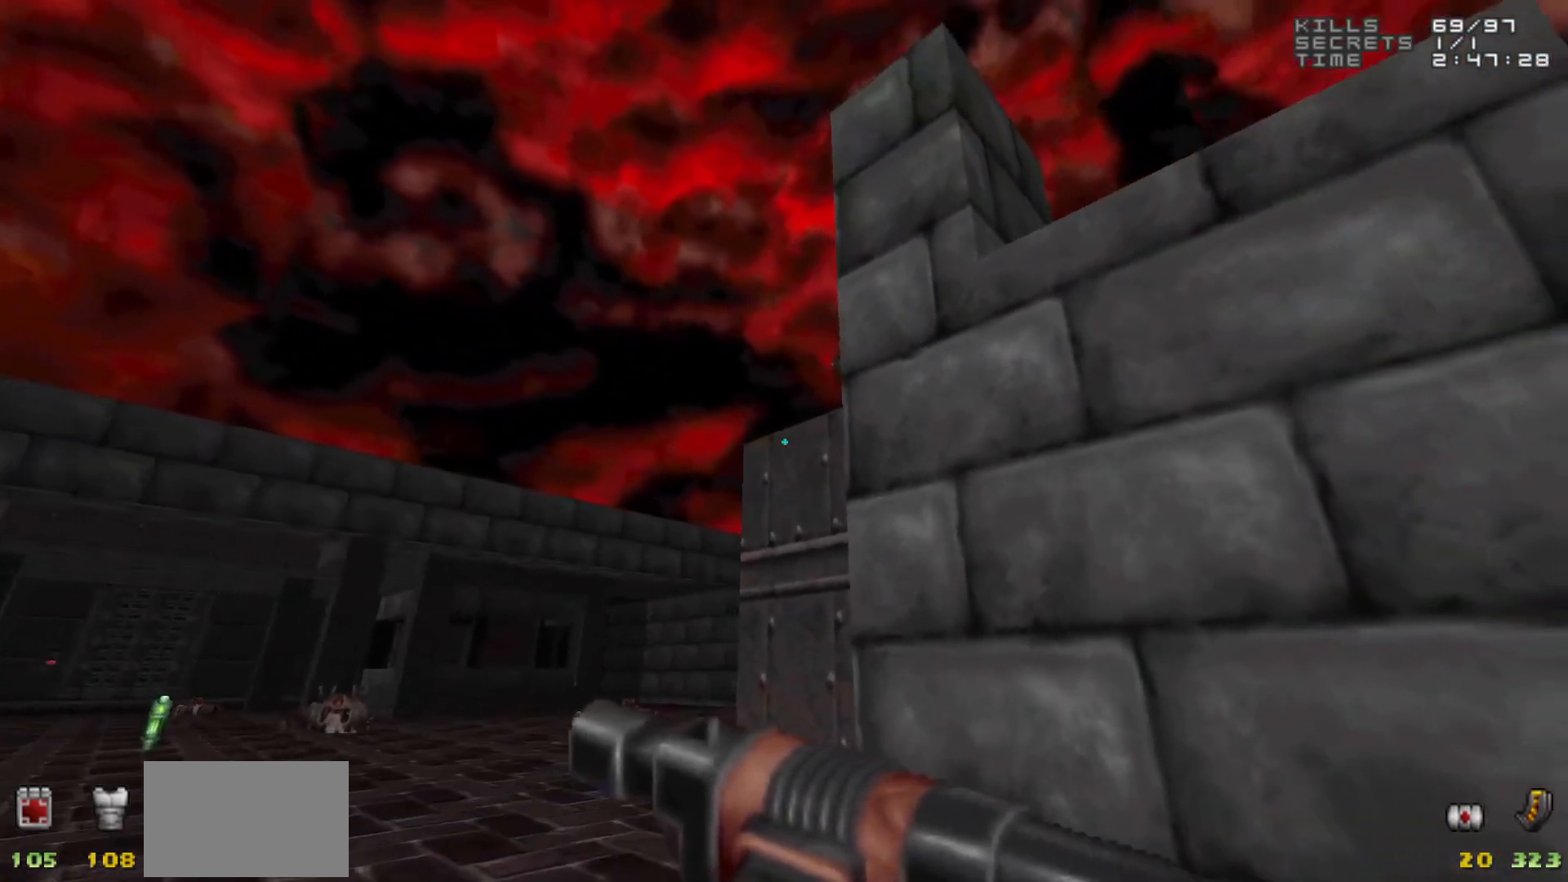
{"keys": ["a"], "mouse": [], "events": [[217, "a", "down"], [300, "a", "up"], [500, "a", "down"]]}
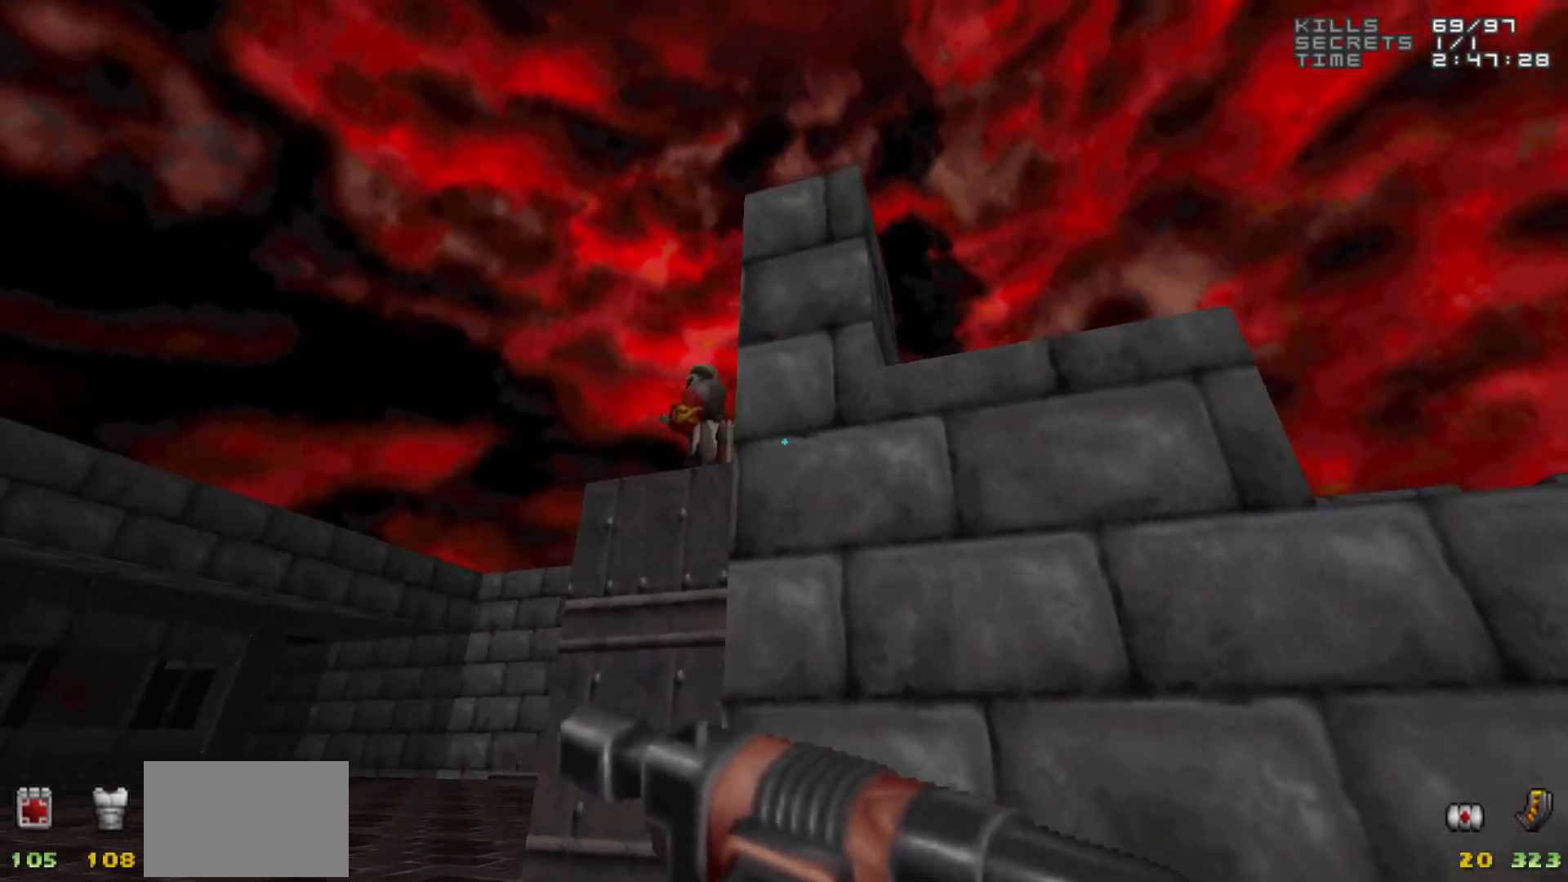
{"keys": [], "mouse": ["left"], "events": [[83, "a", "up"], [333, "mouse_left", "down"]]}
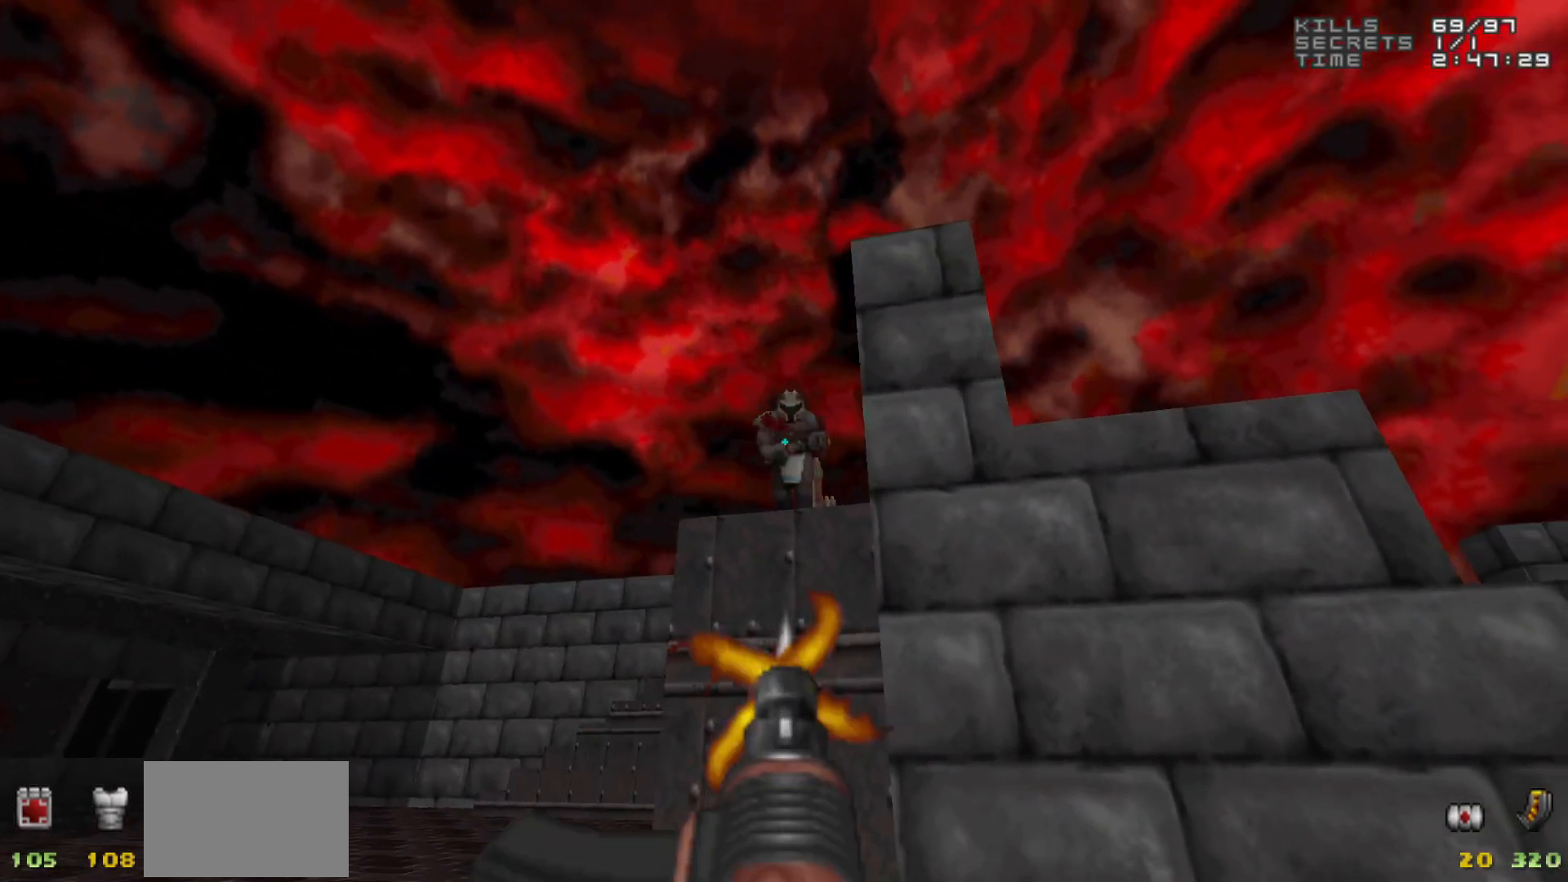
{"keys": [], "mouse": ["left"], "events": []}
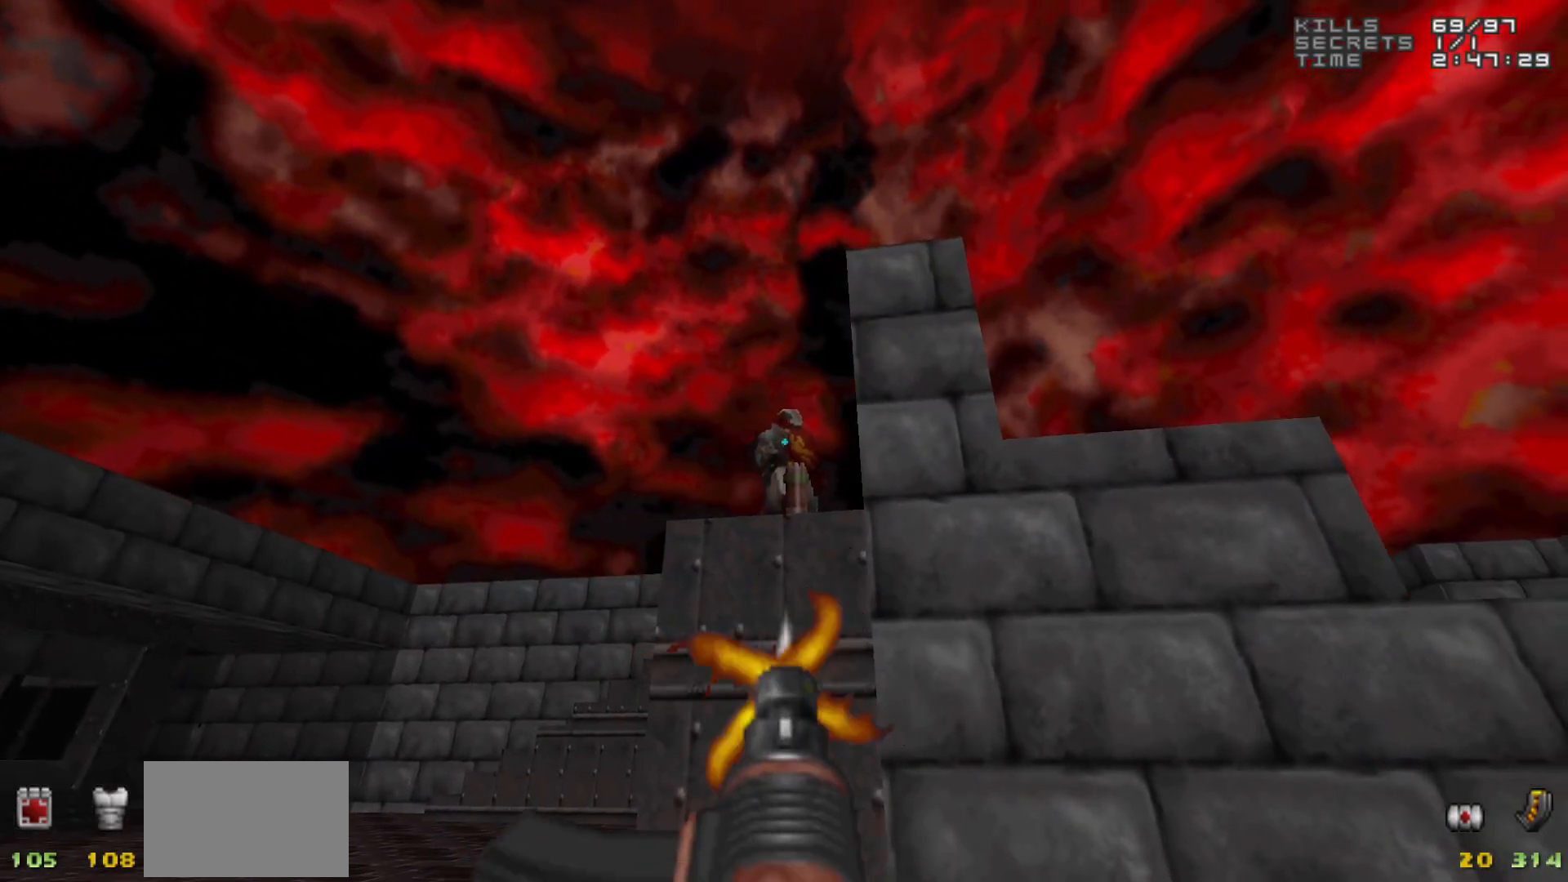
{"keys": [], "mouse": [], "events": [[300, "mouse_left", "up"]]}
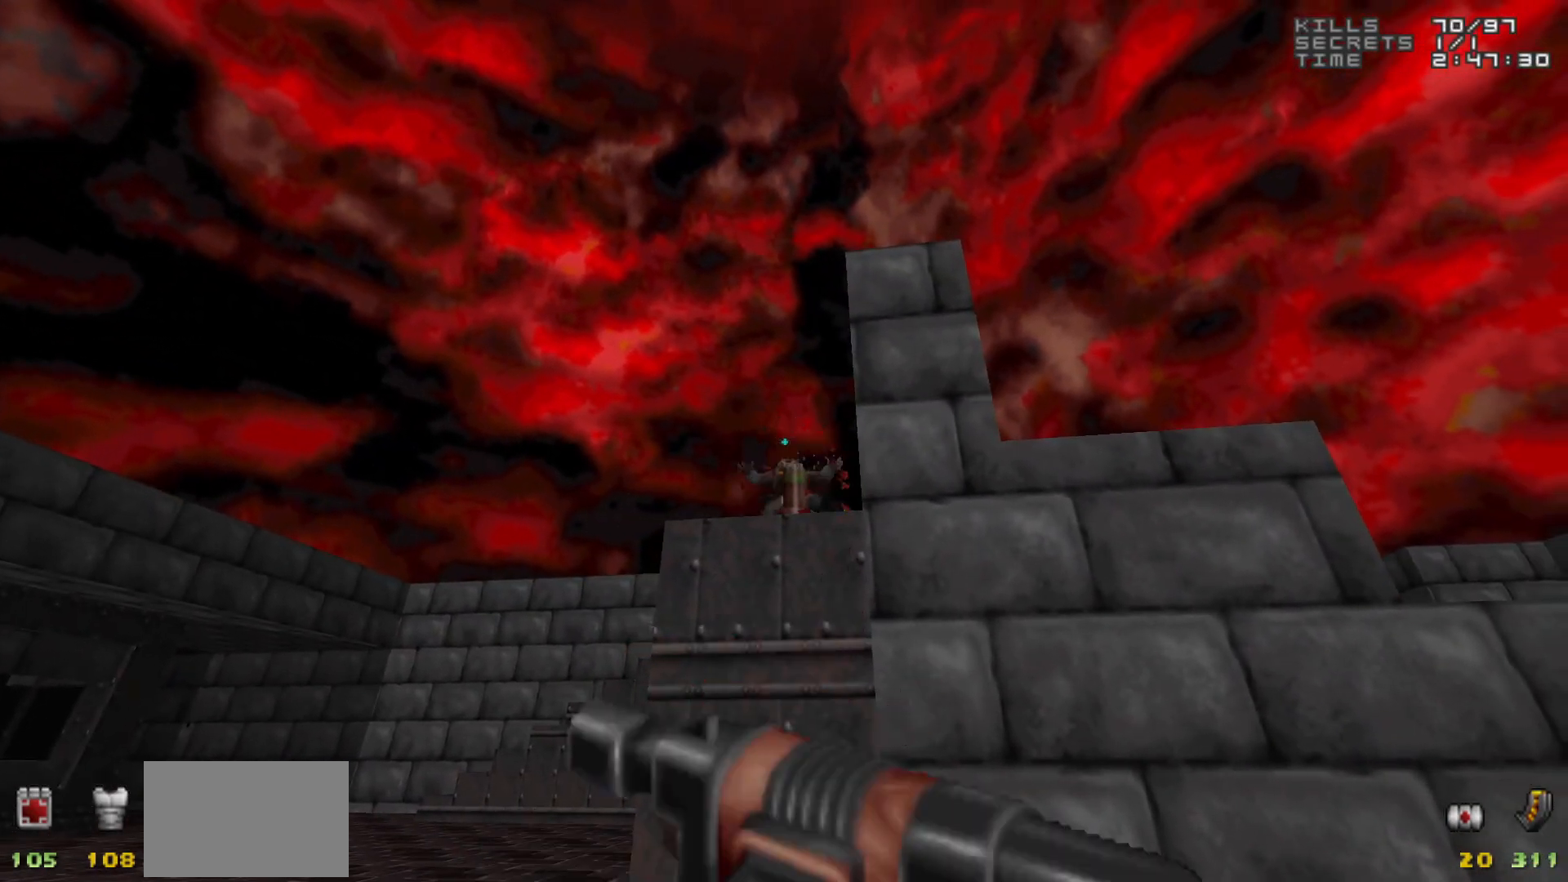
{"keys": [], "mouse": [], "events": [[283, "d", "down"], [367, "d", "up"]]}
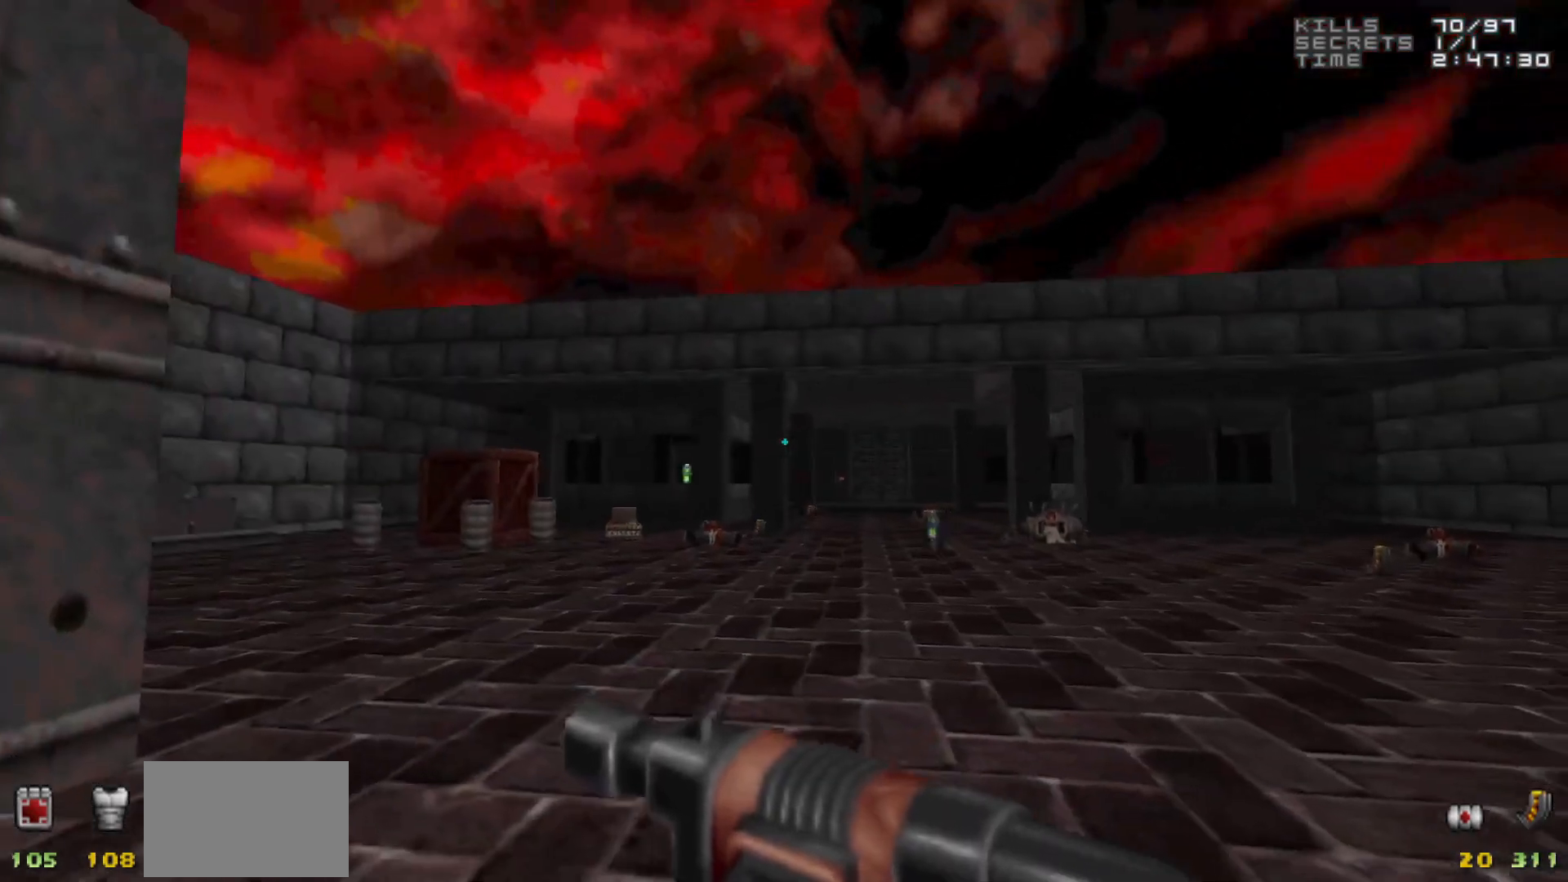
{"keys": [], "mouse": [], "events": [[200, "d", "down"], [200, "w", "down"], [300, "w", "up"], [350, "d", "up"]]}
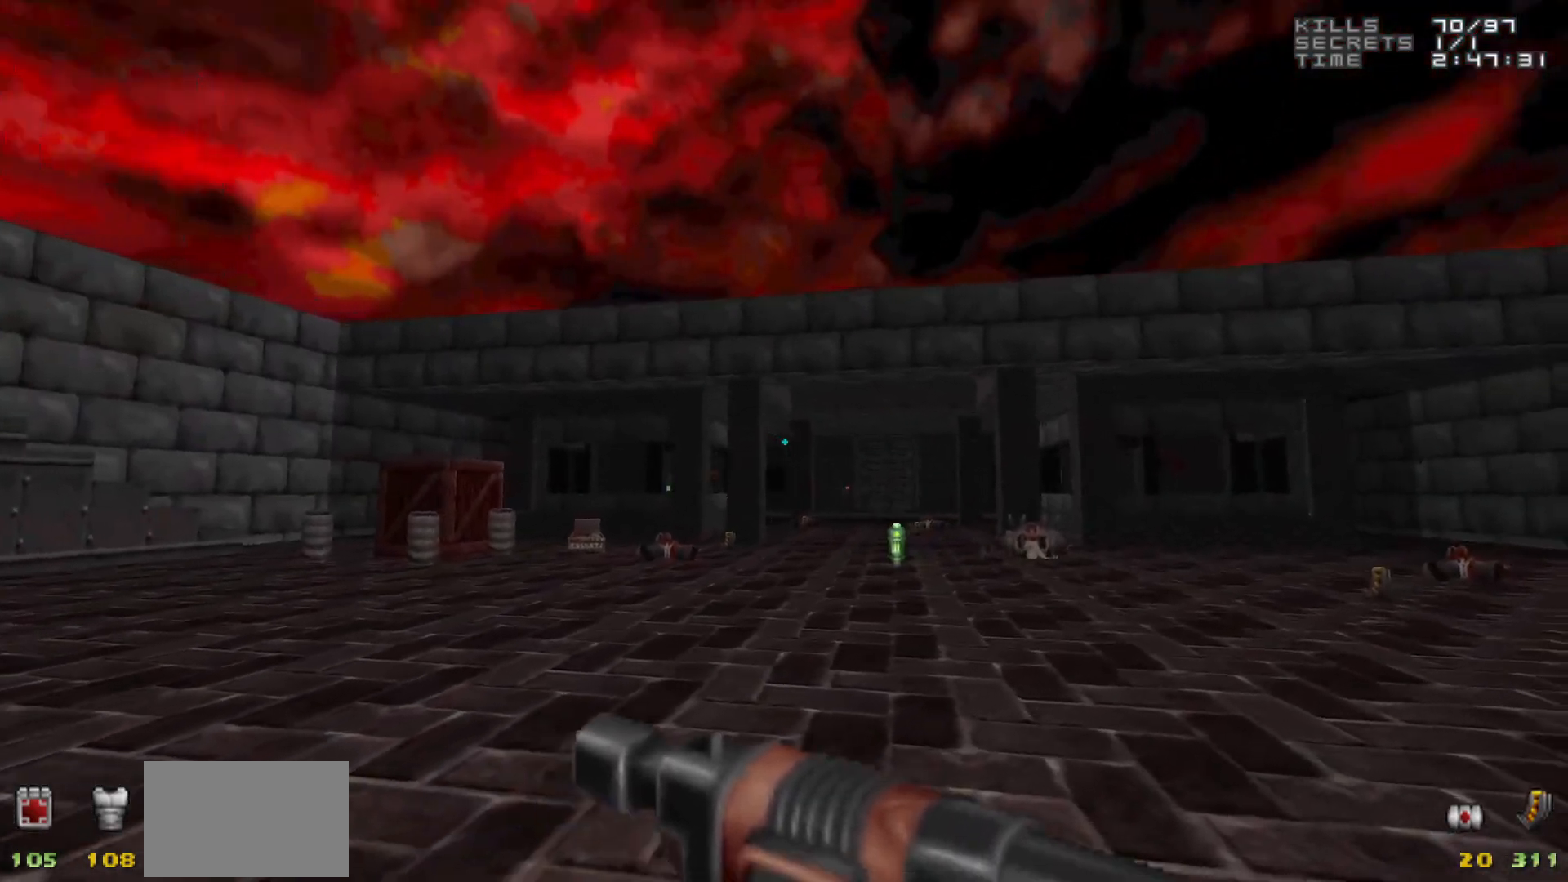
{"keys": ["d", "w"], "mouse": [], "events": [[400, "w", "down"], [500, "d", "down"]]}
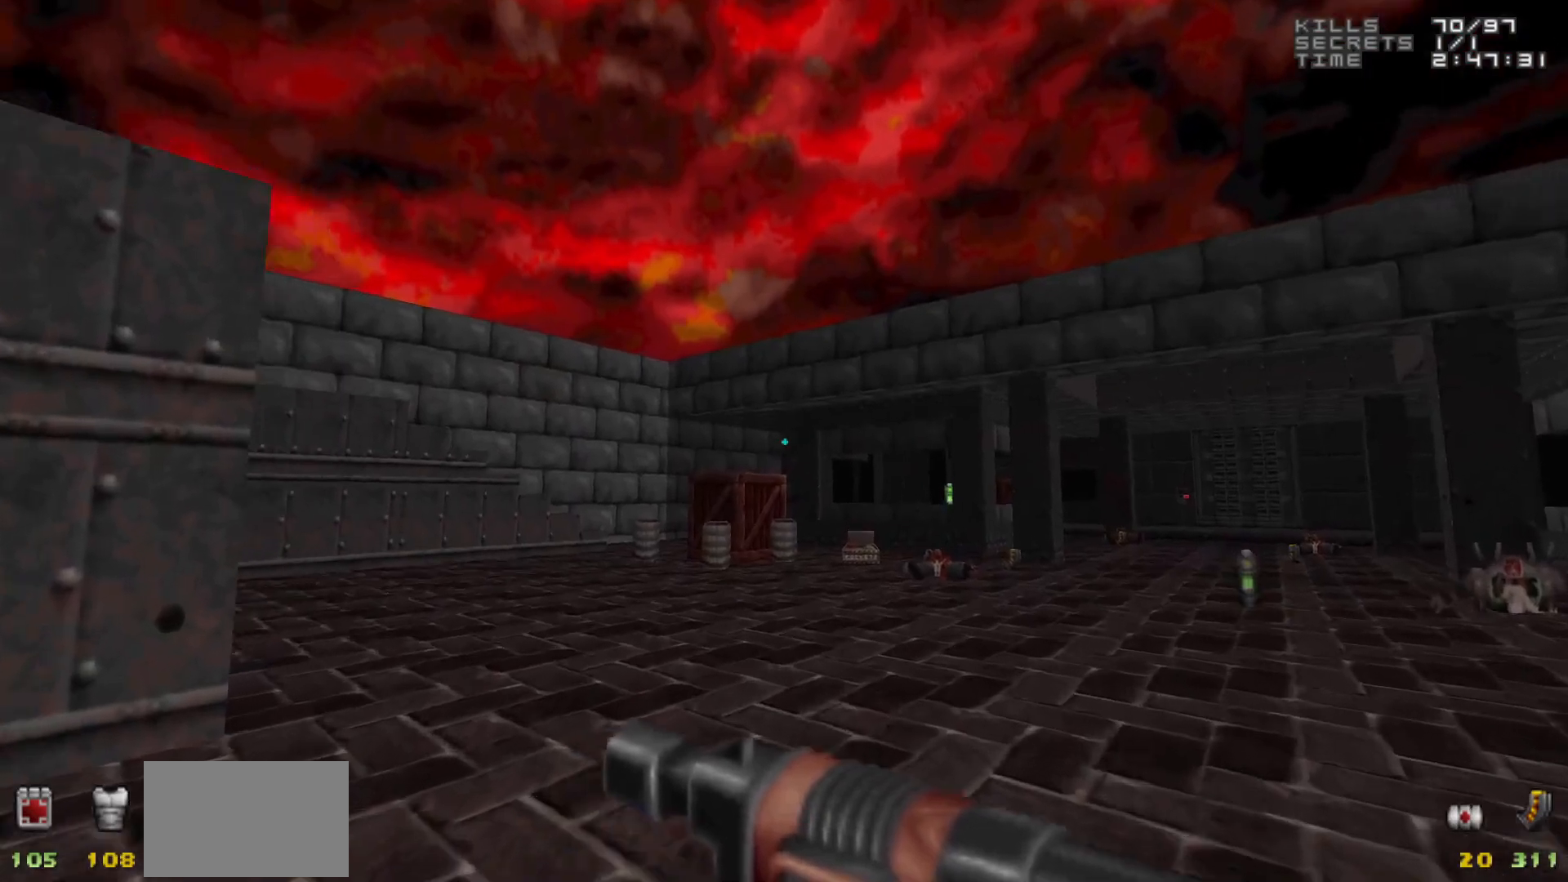
{"keys": [], "mouse": [], "events": [[33, "w", "up"], [83, "d", "up"]]}
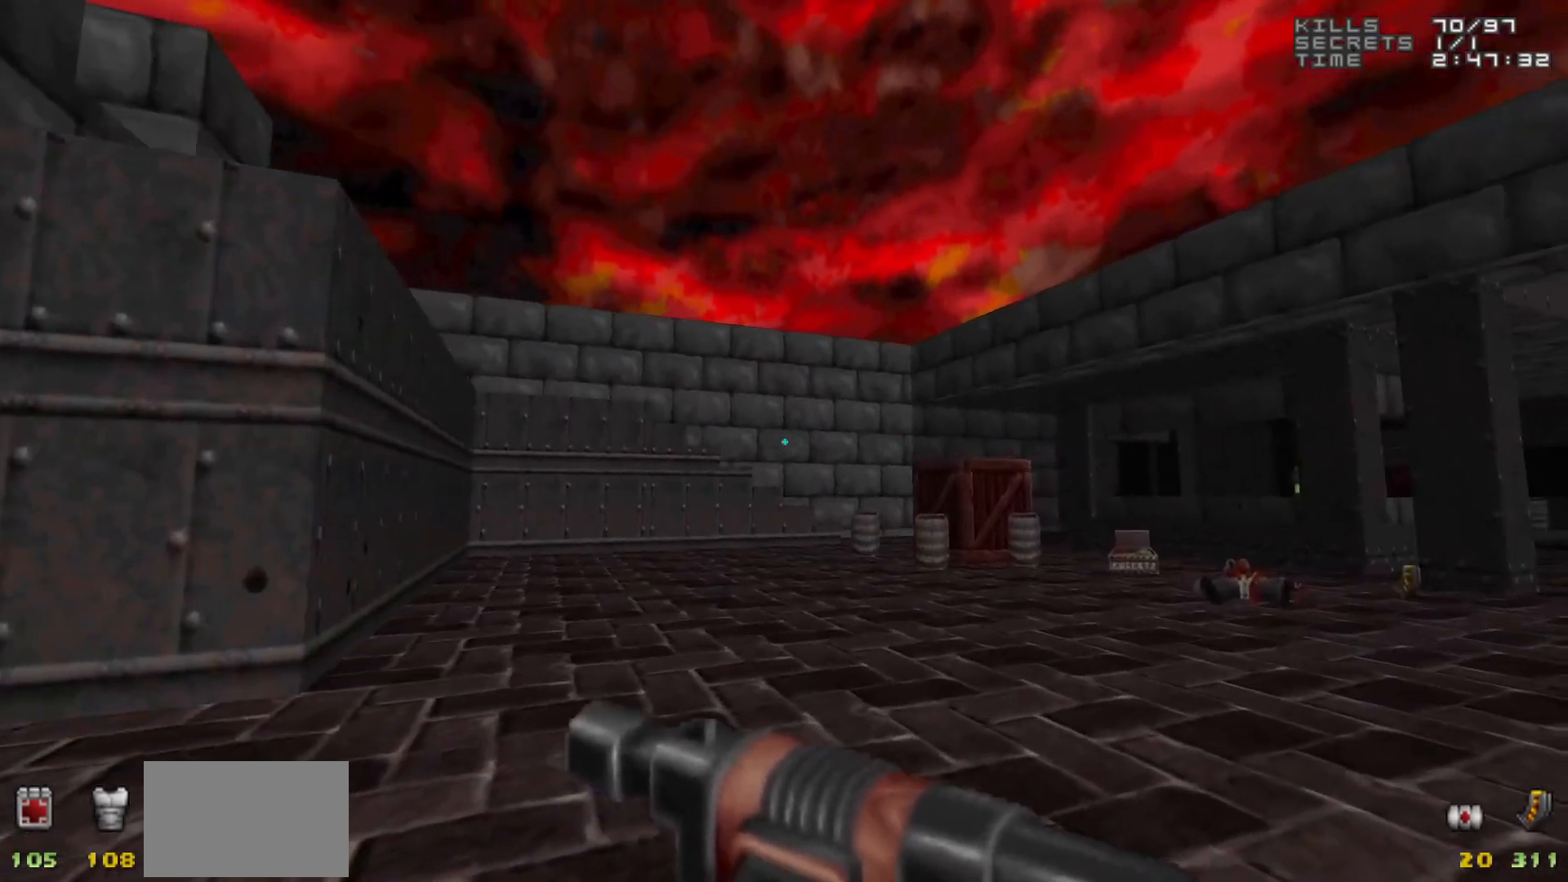
{"keys": [], "mouse": [], "events": [[17, "w", "down"], [283, "d", "down"], [383, "w", "up"], [433, "d", "up"]]}
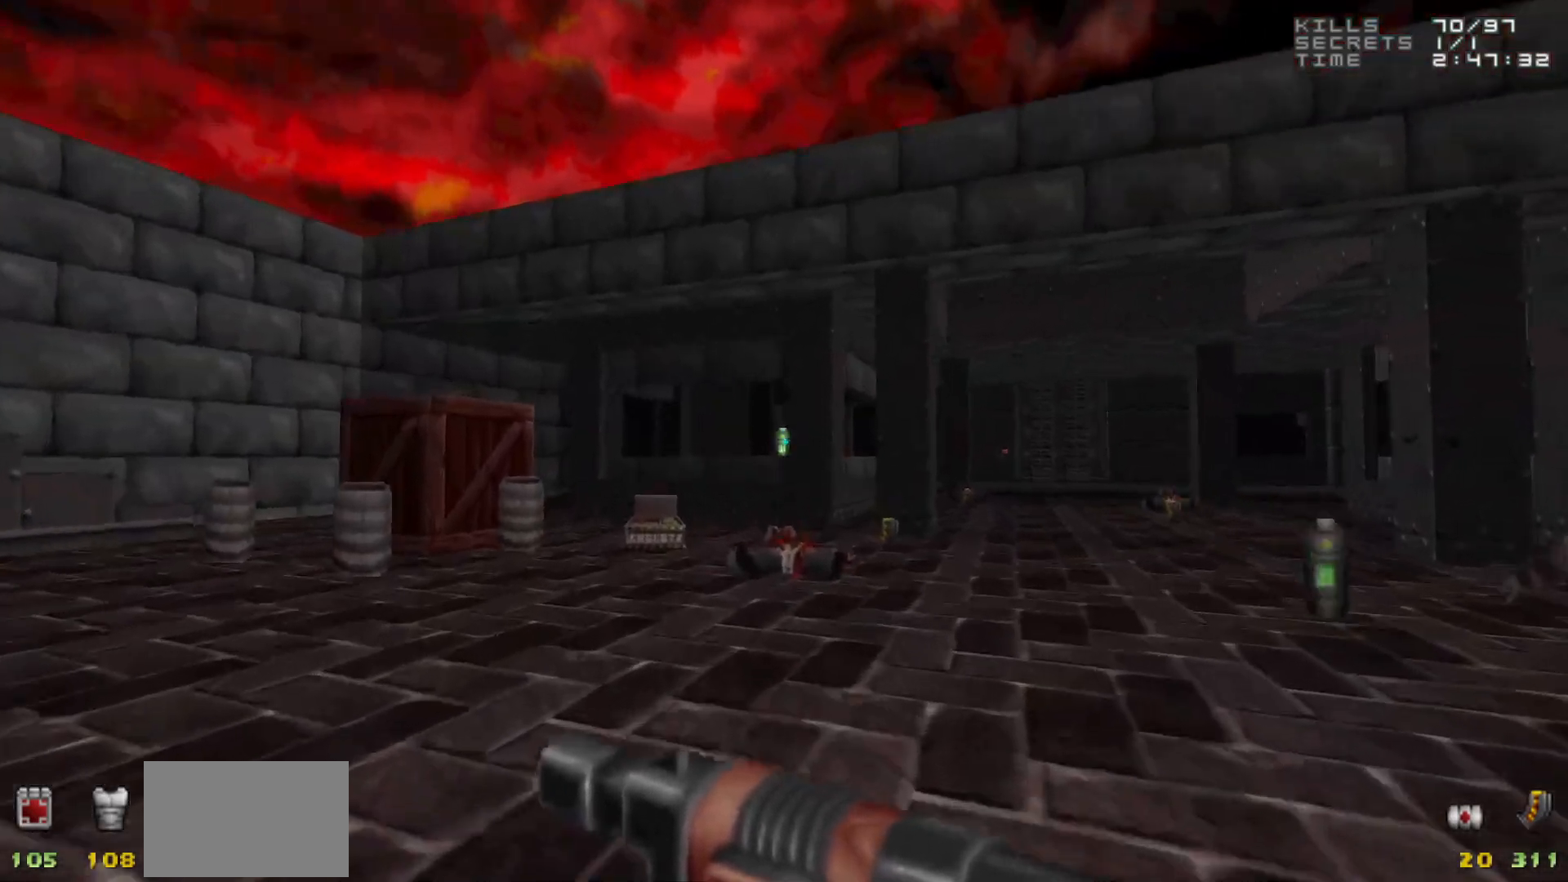
{"keys": ["a", "w"], "mouse": [], "events": [[400, "a", "down"], [400, "w", "down"]]}
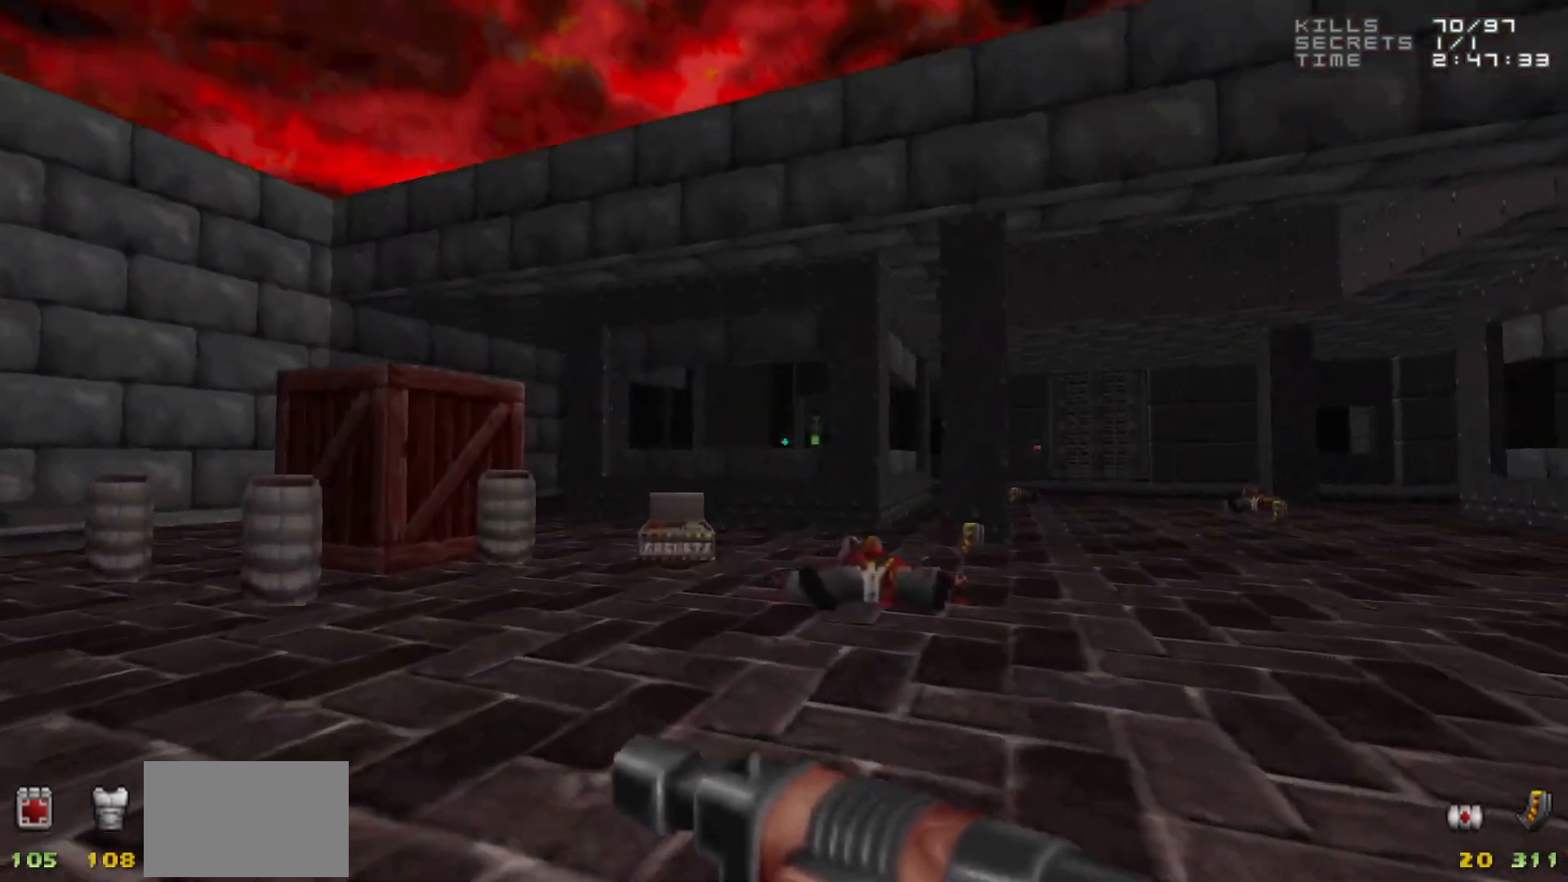
{"keys": ["w"], "mouse": [], "events": [[33, "a", "up"], [33, "w", "up"], [83, "w", "down"]]}
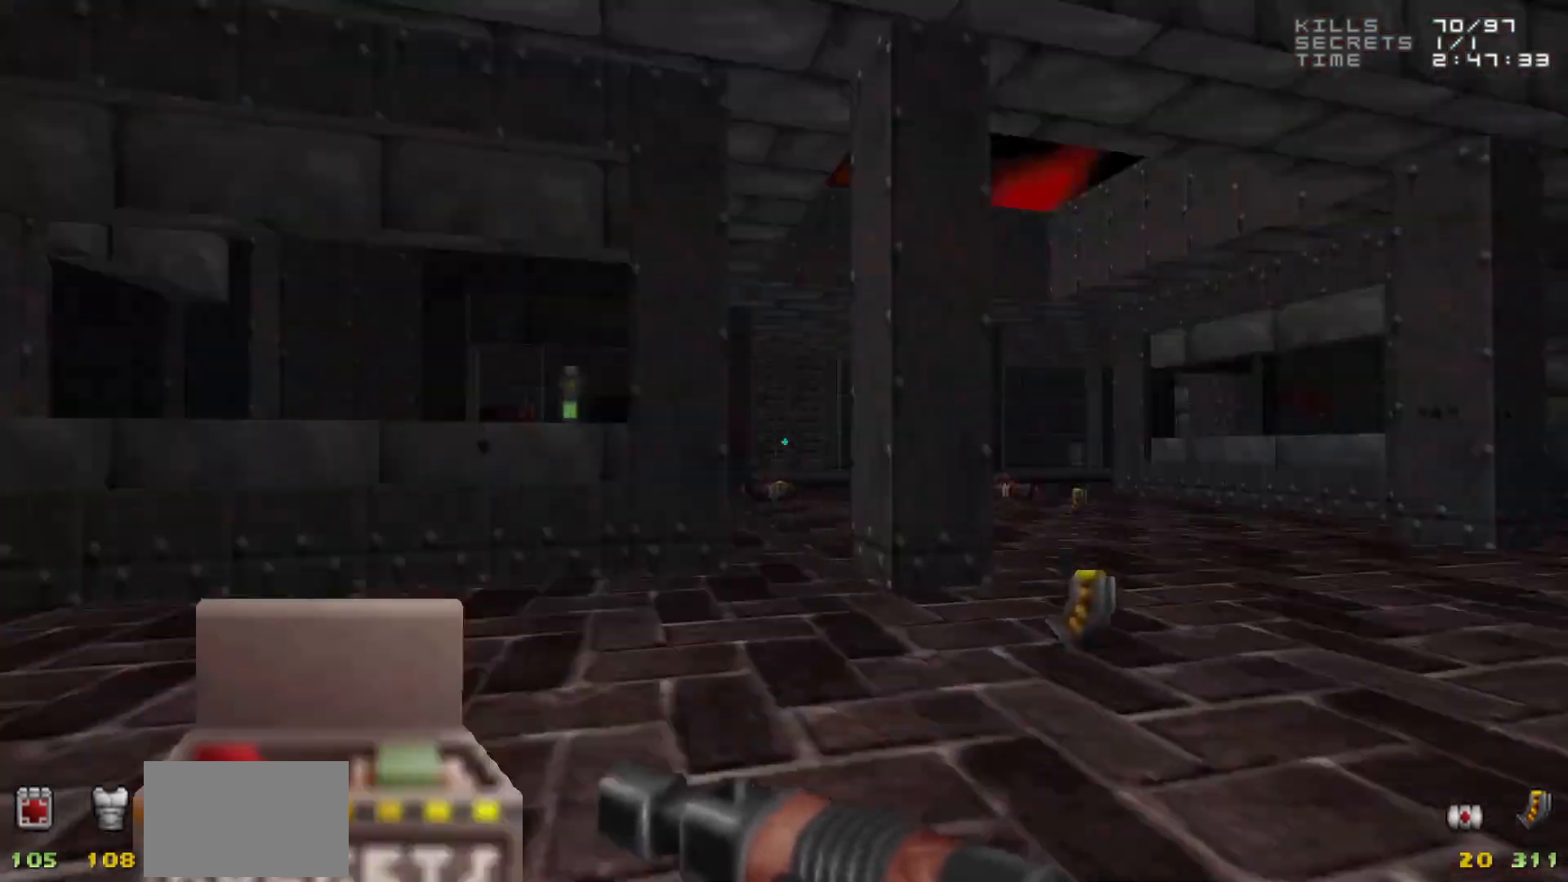
{"keys": ["w"], "mouse": [], "events": [[17, "w", "up"], [67, "d", "down"], [200, "d", "up"], [383, "w", "down"]]}
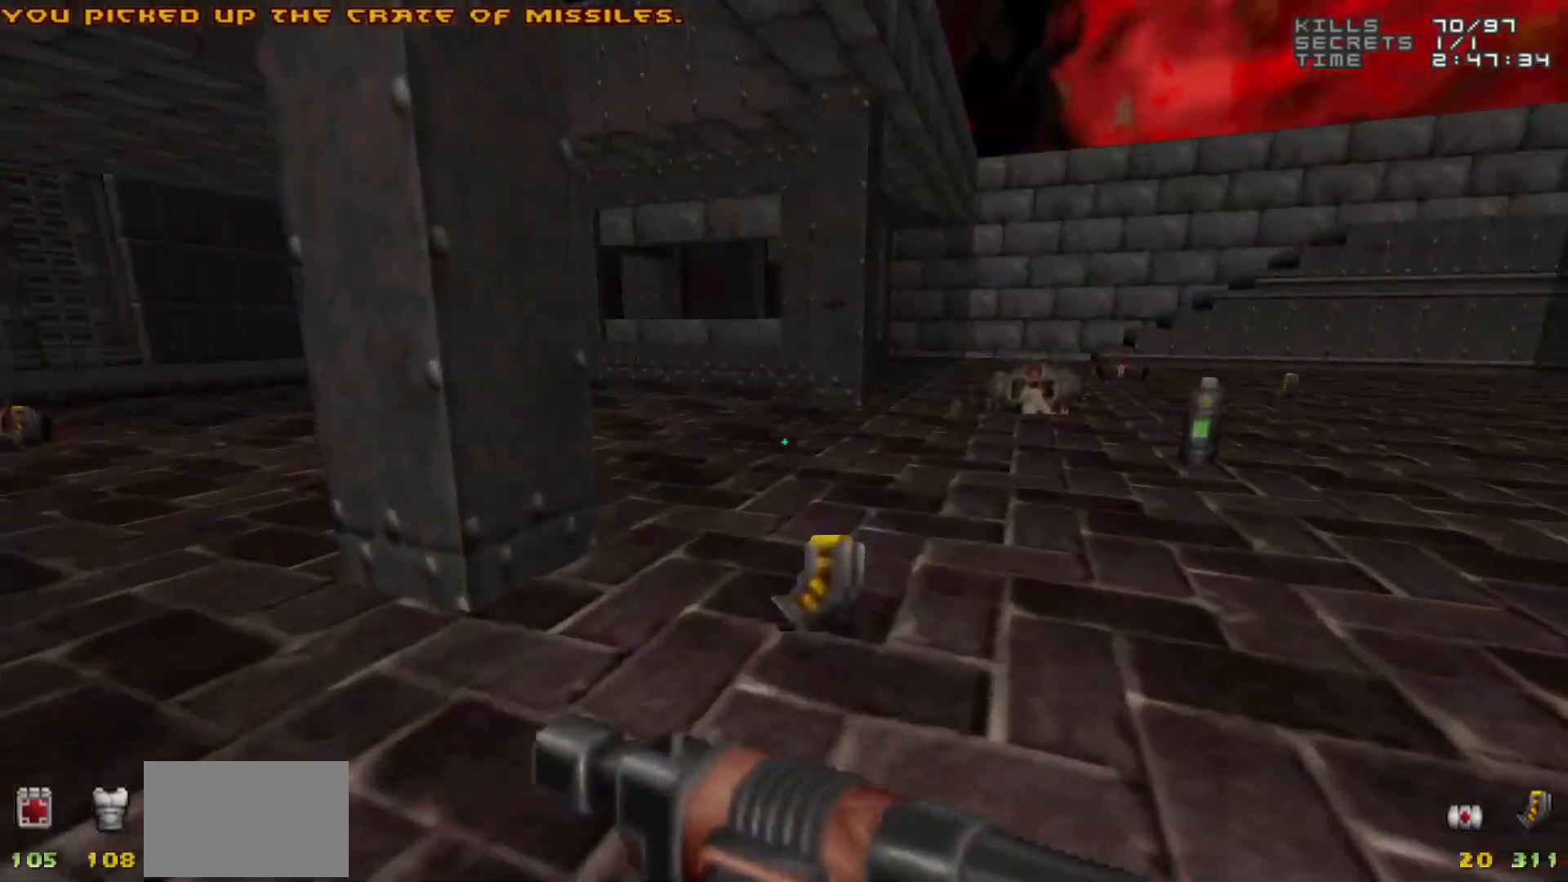
{"keys": ["w"], "mouse": [], "events": [[117, "w", "up"], [167, "d", "down"], [267, "d", "up"], [317, "w", "down"], [350, "d", "down"], [500, "d", "up"]]}
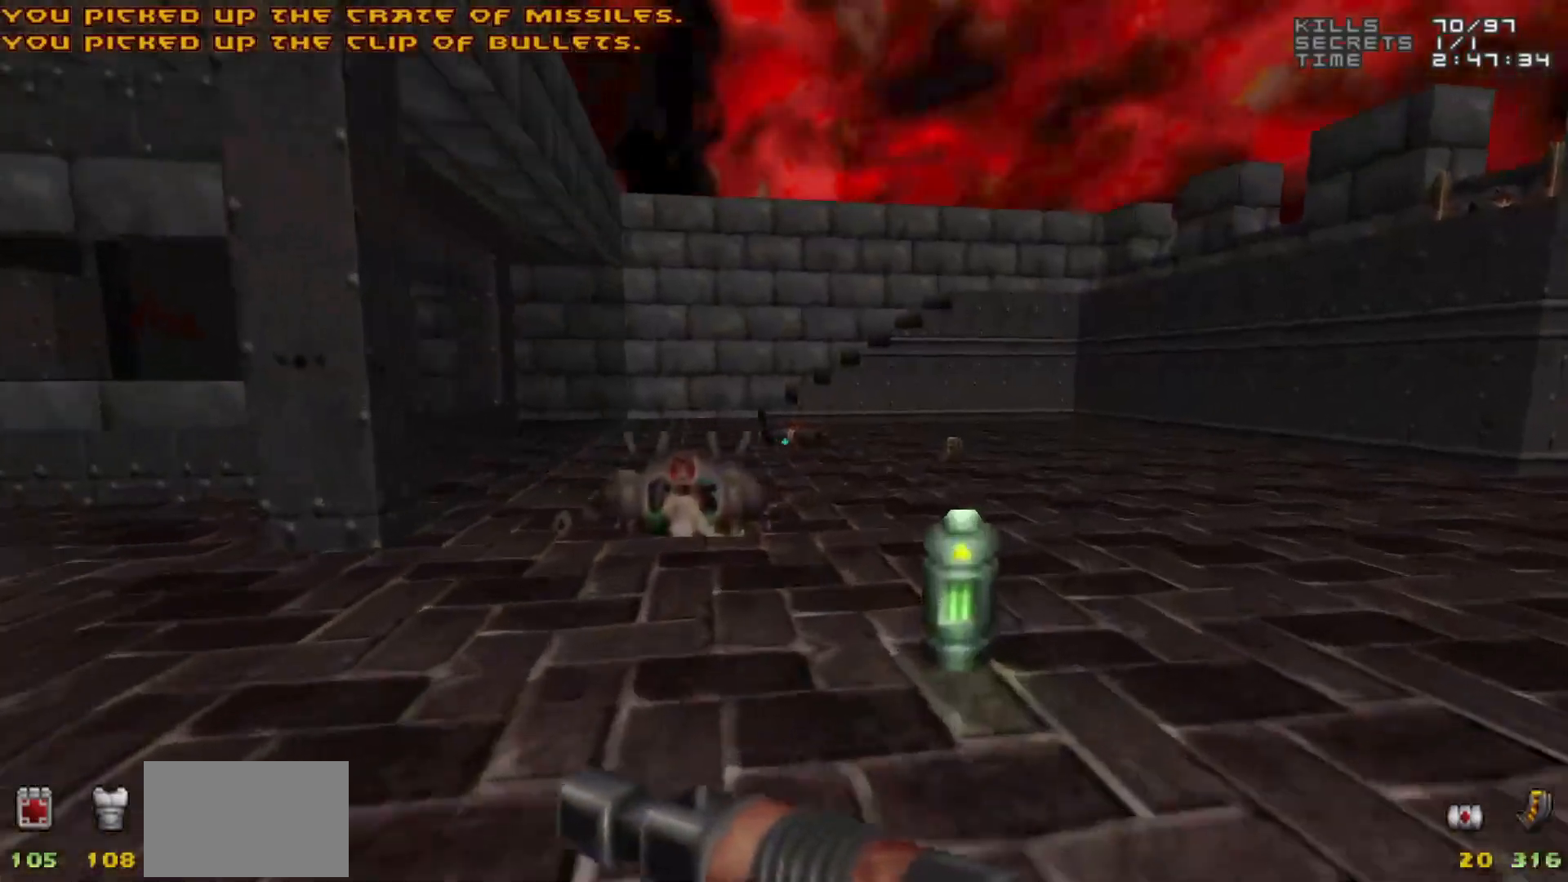
{"keys": ["w"], "mouse": [], "events": [[283, "d", "down"], [500, "d", "up"]]}